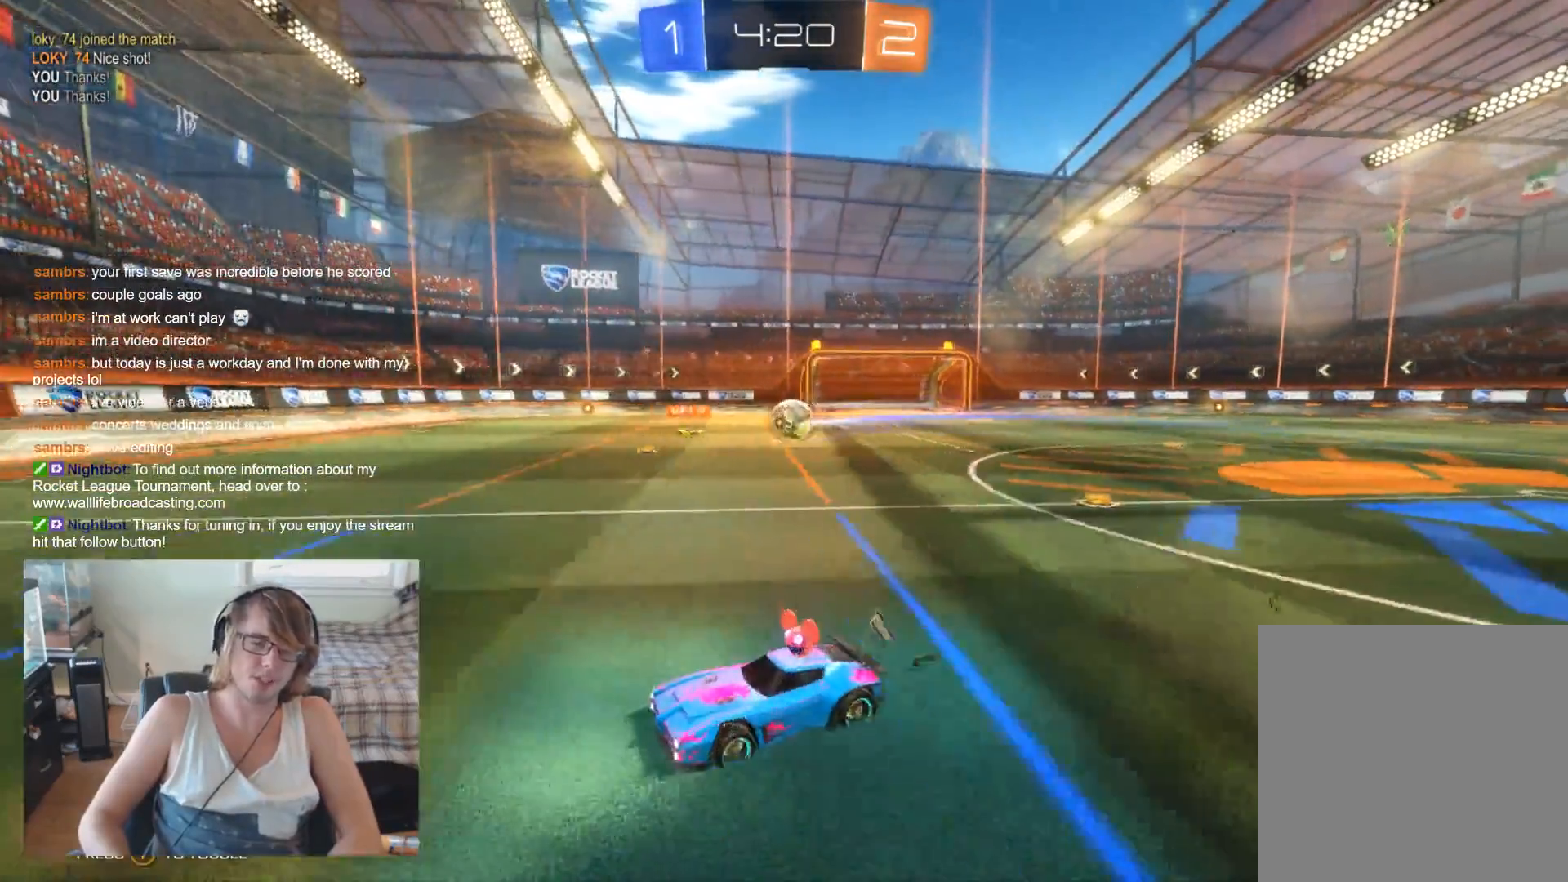
Gameplay with a controller (Xbox layout); each line is a JSON object with the inputs held at the frame after it. "events" lists button and stick changes between this image and that frame as [ms after this image, input, new state], when the widget could be followed in between.
{"buttons": ["R2"], "left_stick": "left", "right_stick": "center", "events": [[267, "left_stick", "left"]]}
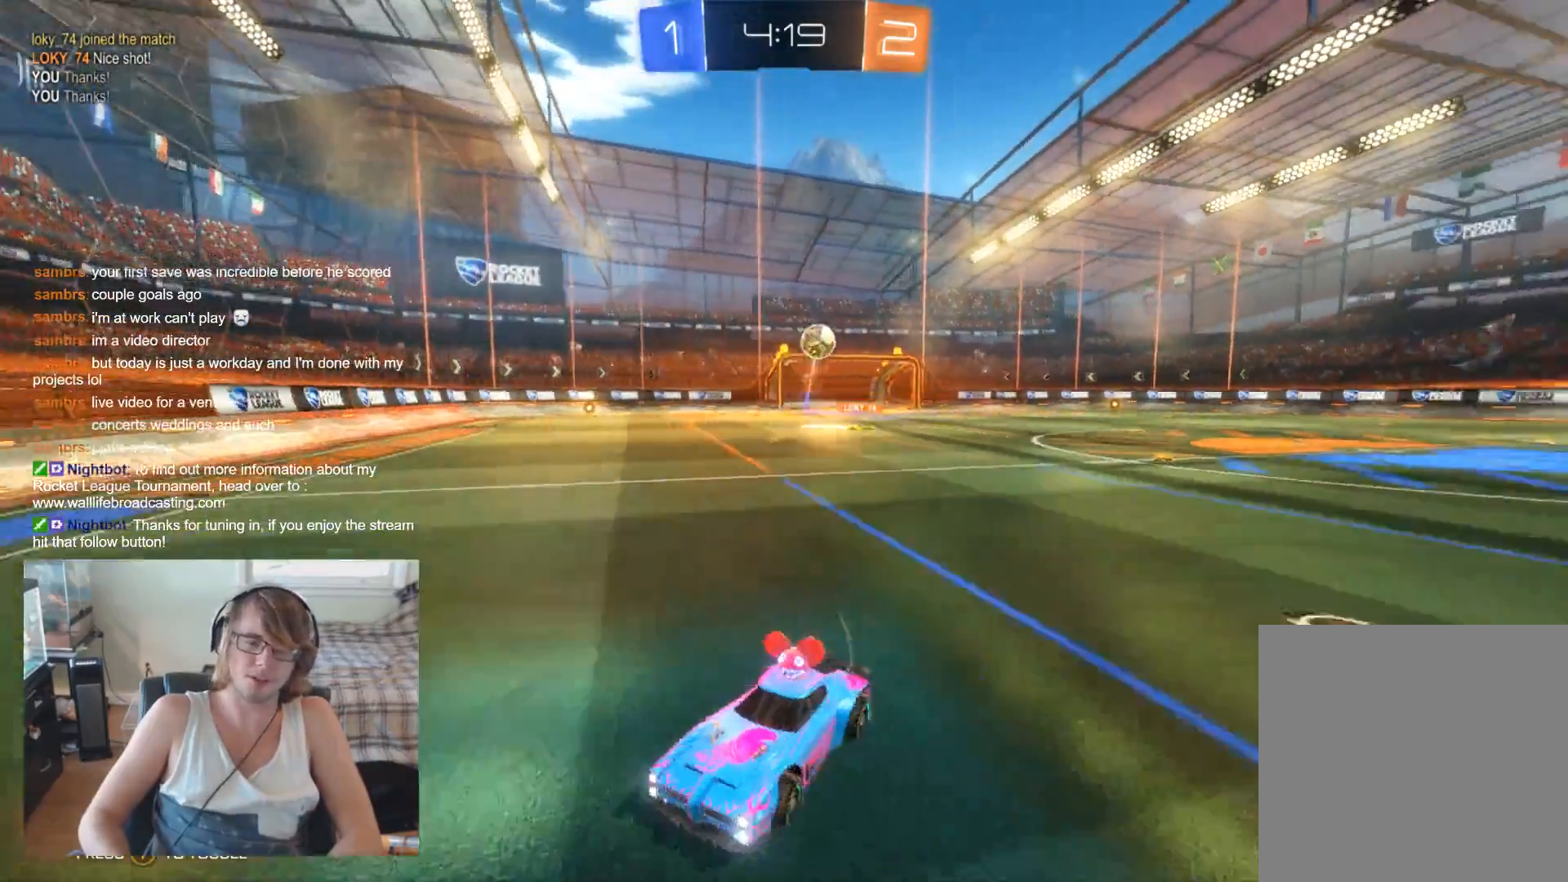
{"buttons": ["X"], "left_stick": "left", "right_stick": "center", "events": [[67, "left_stick", "center"], [267, "left_stick", "left"], [300, "X", "down"], [400, "R2", "up"]]}
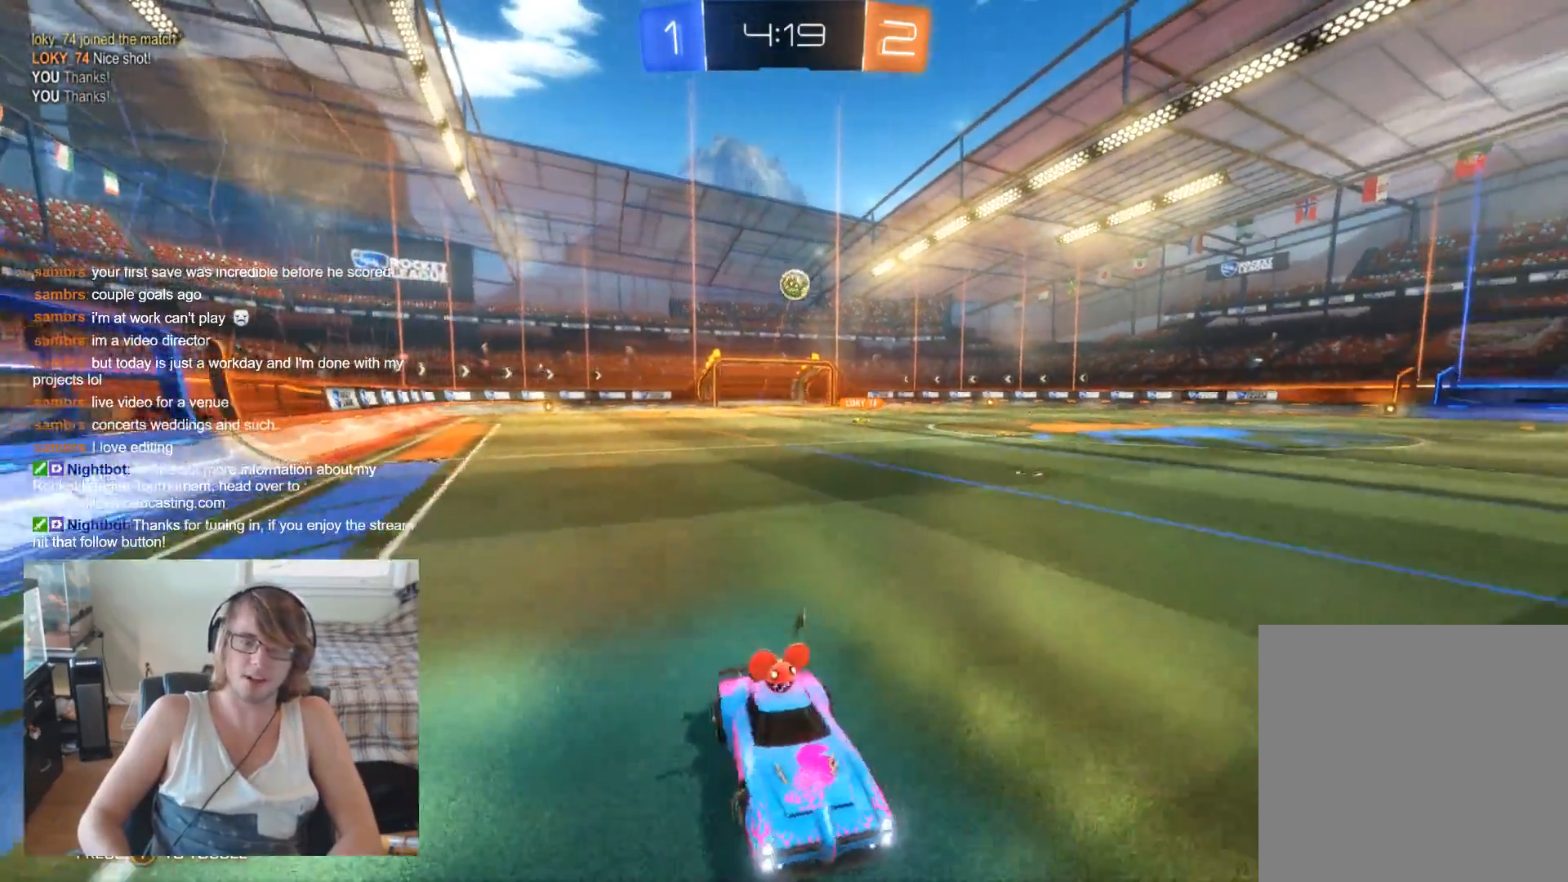
{"buttons": ["B", "R2"], "left_stick": "left", "right_stick": "center", "events": [[100, "R2", "down"], [133, "X", "up"], [233, "B", "down"]]}
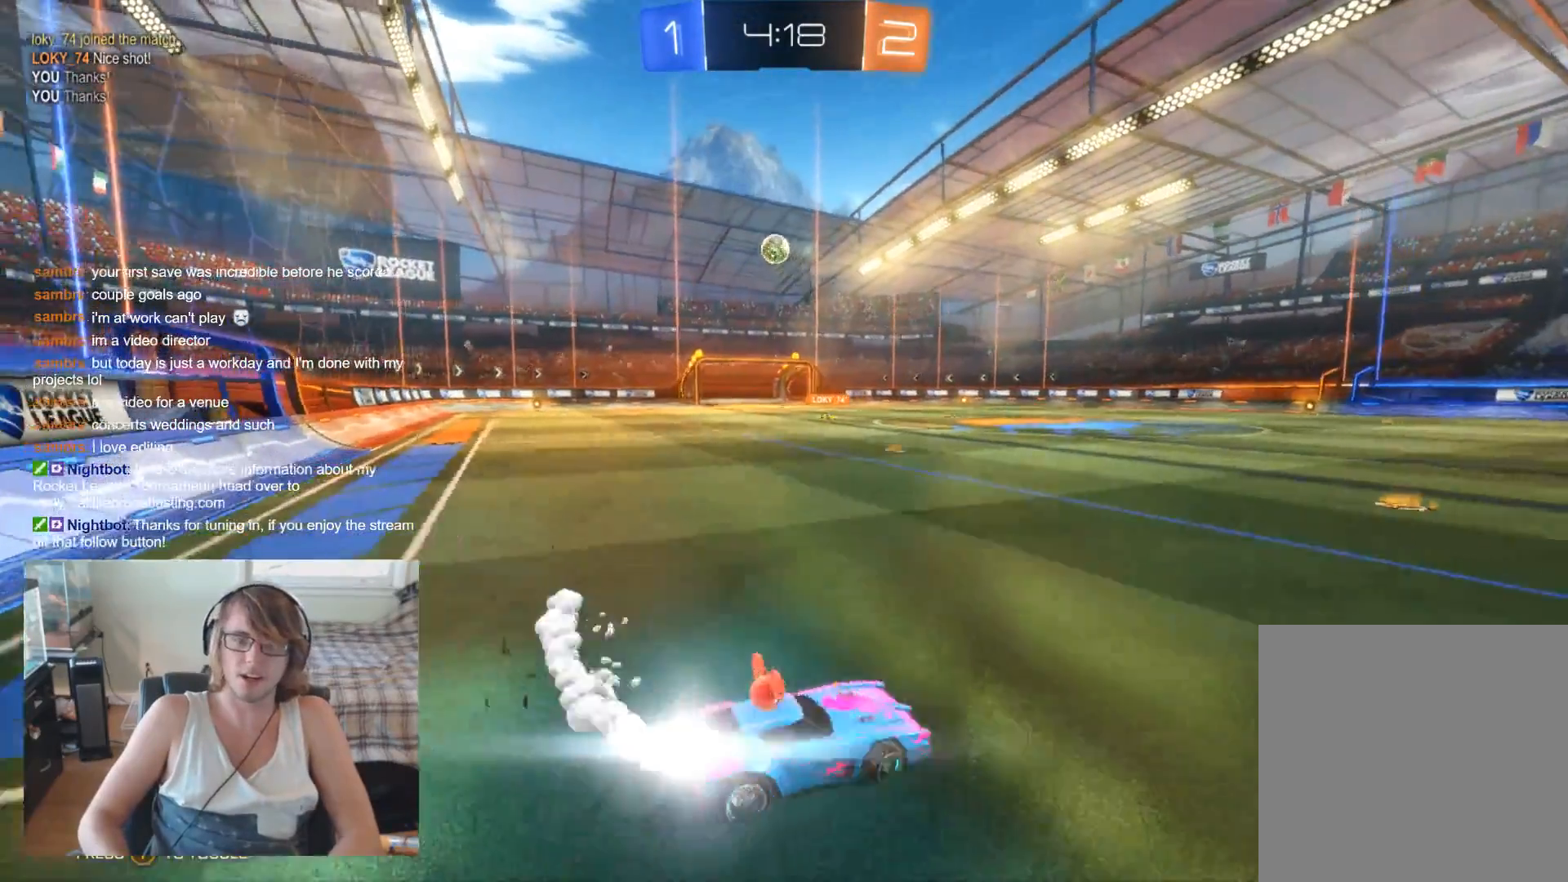
{"buttons": [], "left_stick": "down-right", "right_stick": "center", "events": [[133, "B", "up"], [233, "R2", "up"], [400, "left_stick", "center"], [500, "left_stick", "down-right"]]}
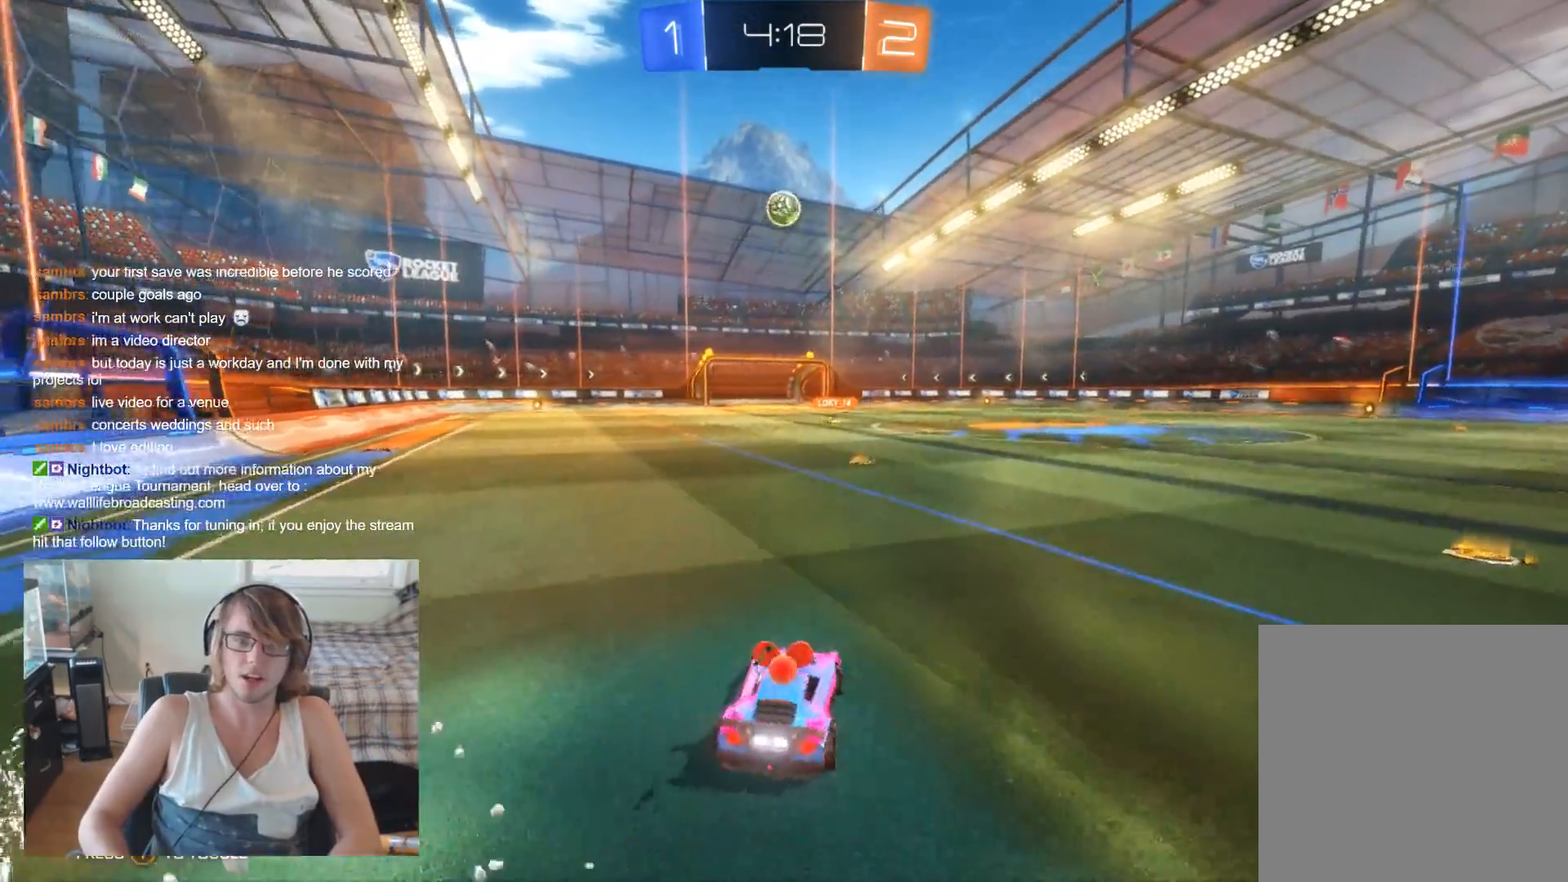
{"buttons": ["B", "R2"], "left_stick": "left", "right_stick": "center", "events": [[100, "A", "down"], [233, "A", "up"], [333, "B", "down"], [333, "left_stick", "center"], [400, "R2", "down"], [467, "left_stick", "left"]]}
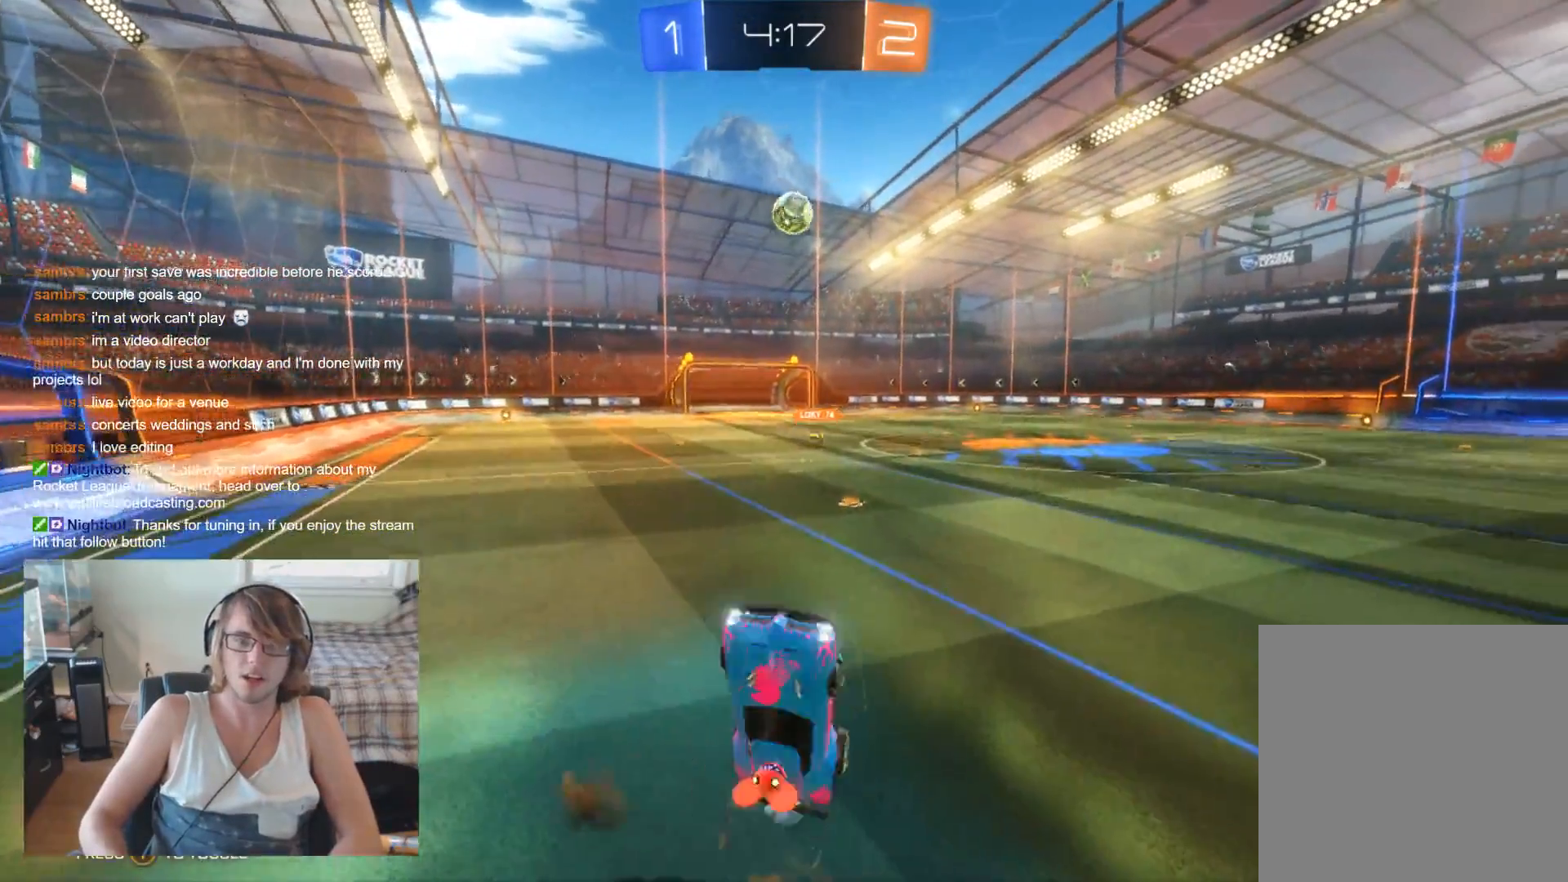
{"buttons": ["R2"], "left_stick": "right", "right_stick": "center", "events": [[100, "left_stick", "up-right"], [200, "B", "up"], [233, "left_stick", "center"], [367, "left_stick", "down-right"], [500, "left_stick", "right"]]}
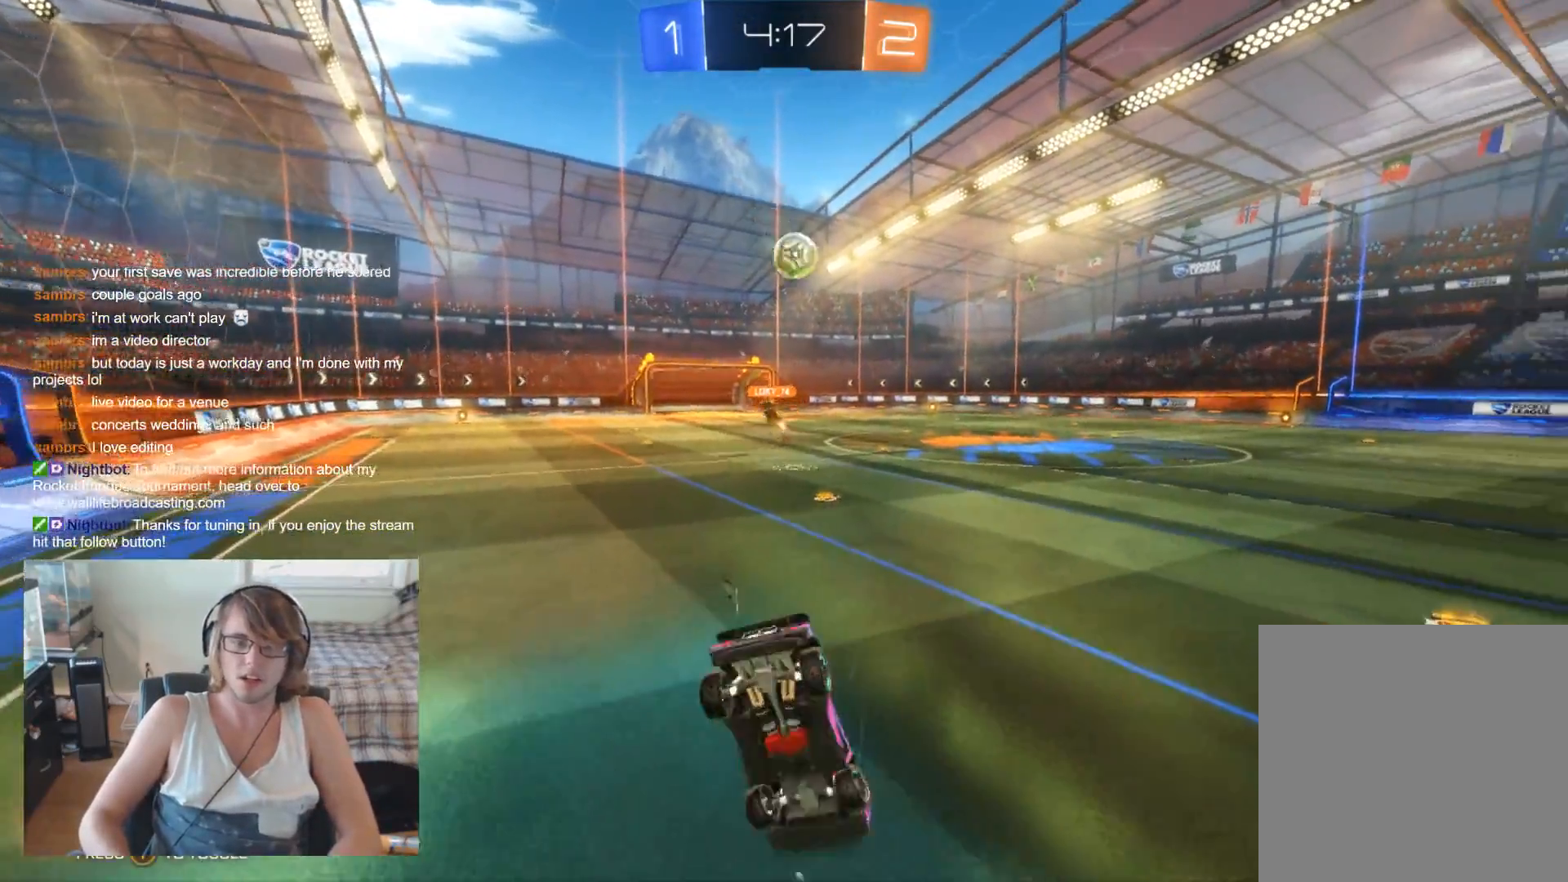
{"buttons": ["R2"], "left_stick": "right", "right_stick": "center", "events": [[200, "left_stick", "center"], [333, "left_stick", "right"]]}
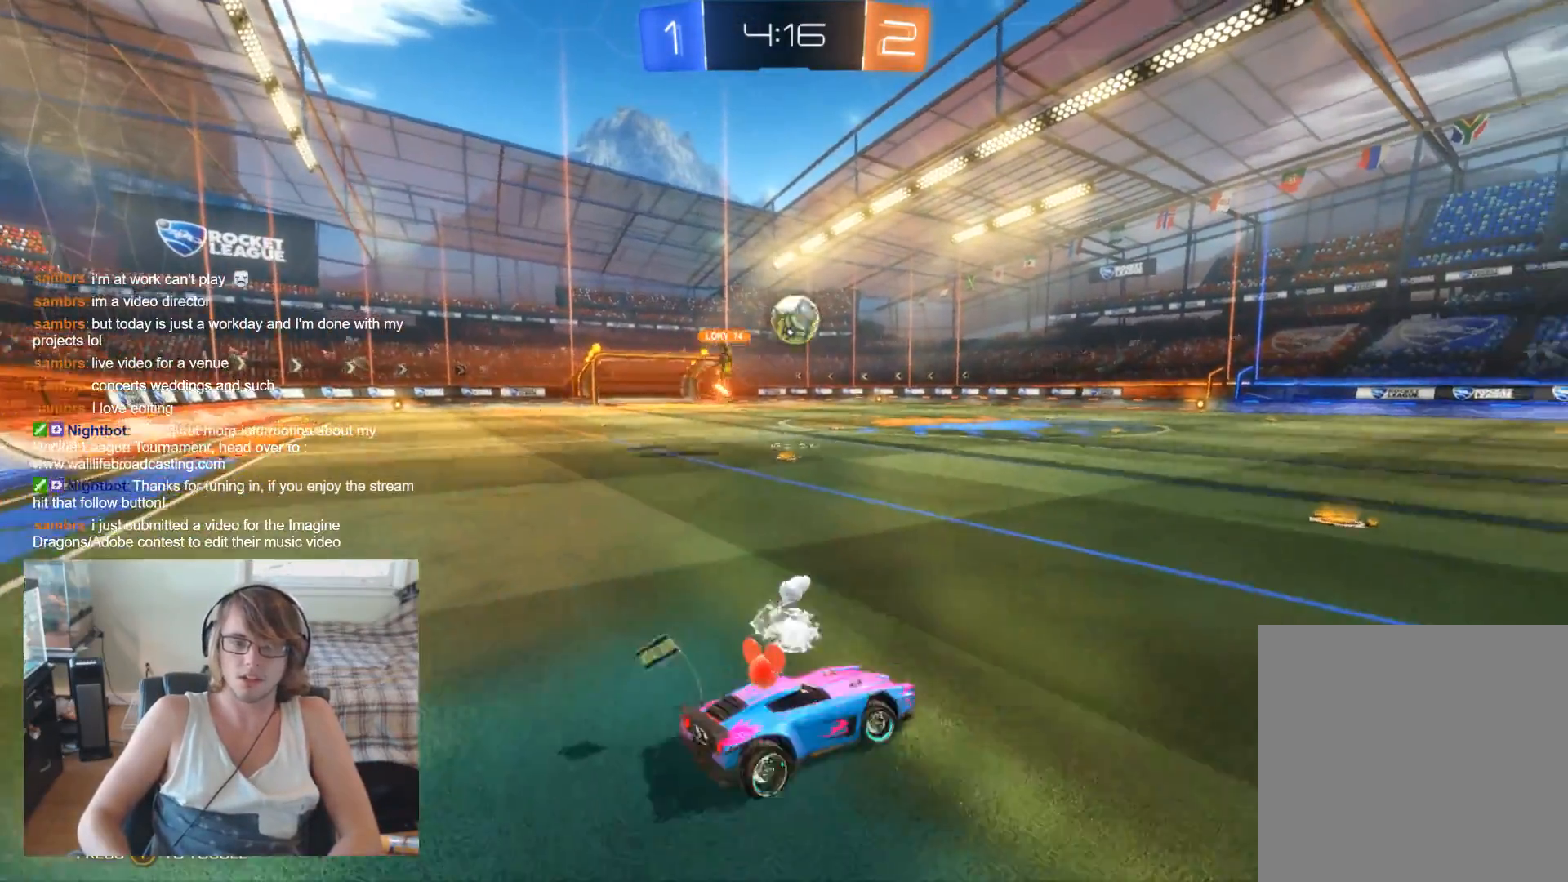
{"buttons": ["R2"], "left_stick": "right", "right_stick": "center", "events": [[167, "left_stick", "center"], [233, "left_stick", "right"]]}
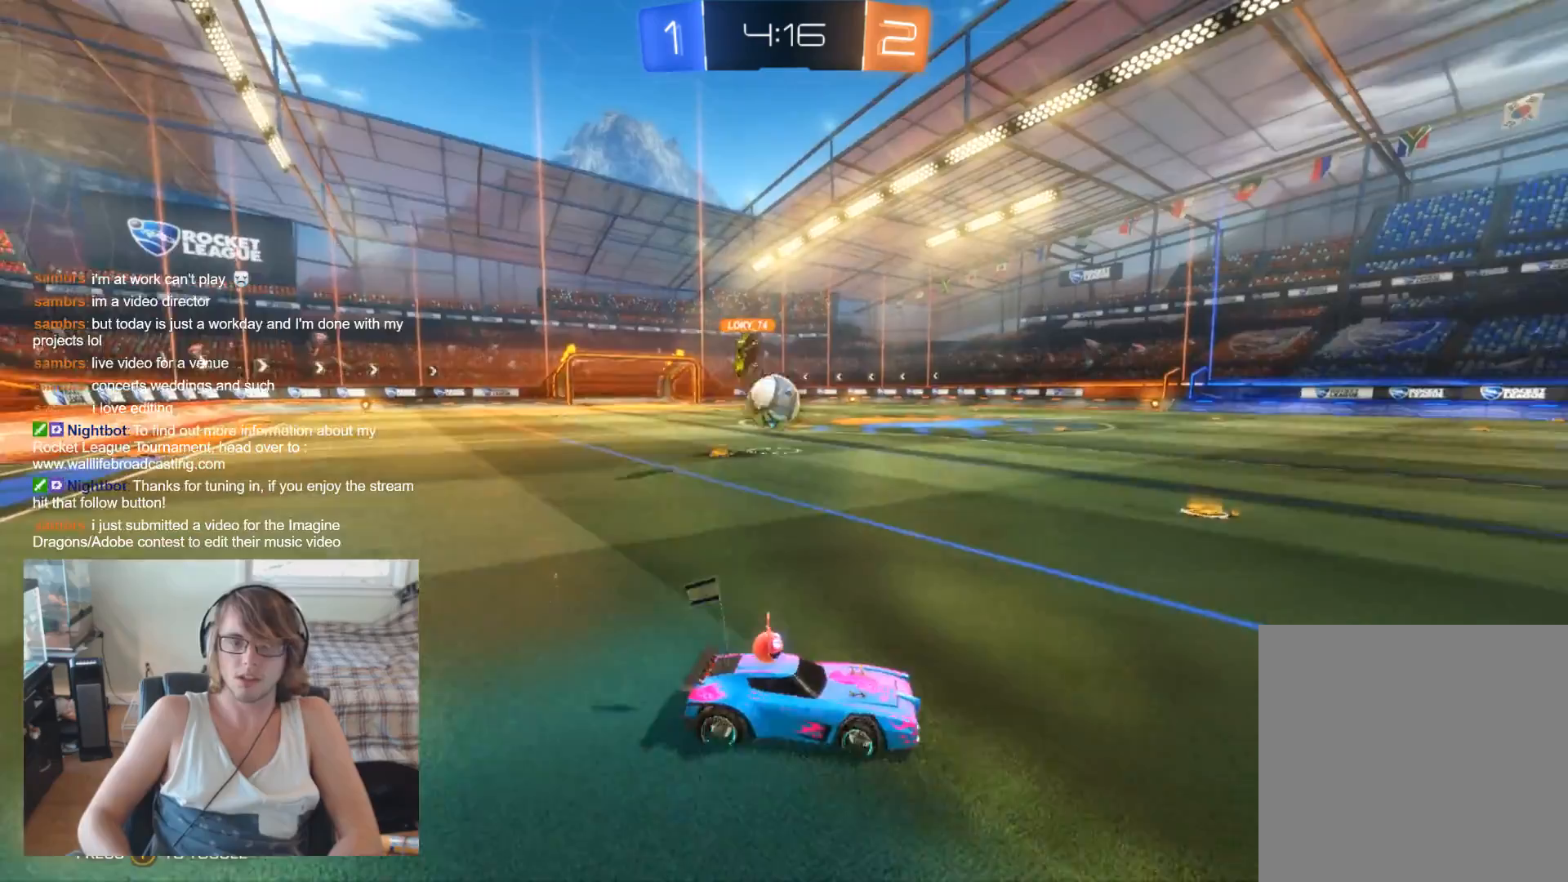
{"buttons": ["X"], "left_stick": "left", "right_stick": "center", "events": [[33, "left_stick", "center"], [200, "left_stick", "left"], [267, "R2", "up"], [400, "X", "down"]]}
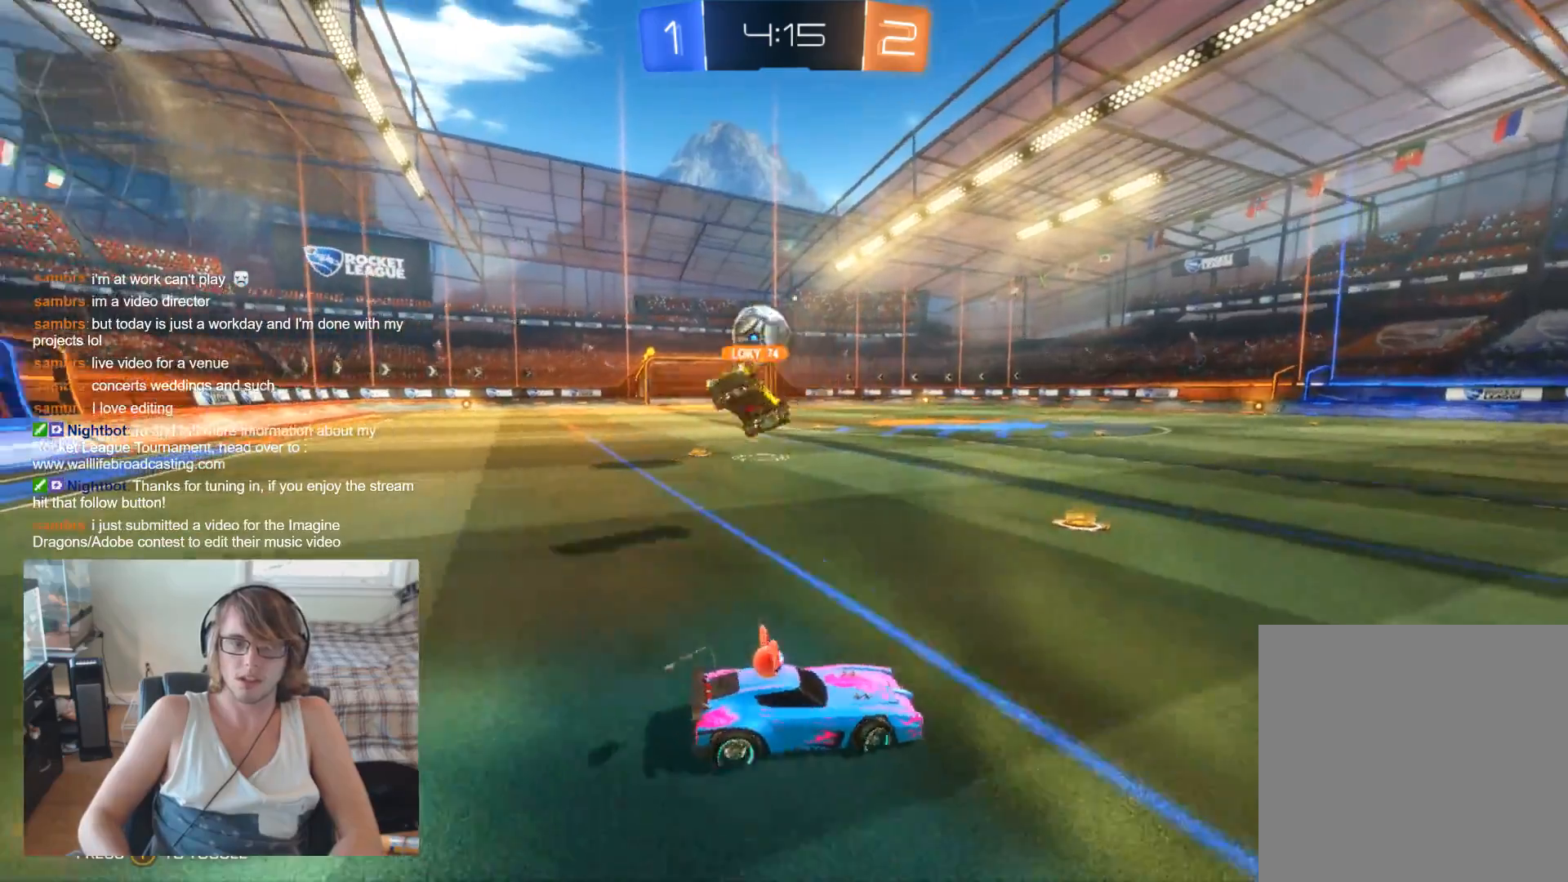
{"buttons": ["L2"], "left_stick": "right", "right_stick": "center", "events": [[67, "X", "up"], [233, "L2", "down"], [367, "left_stick", "center"], [433, "left_stick", "right"]]}
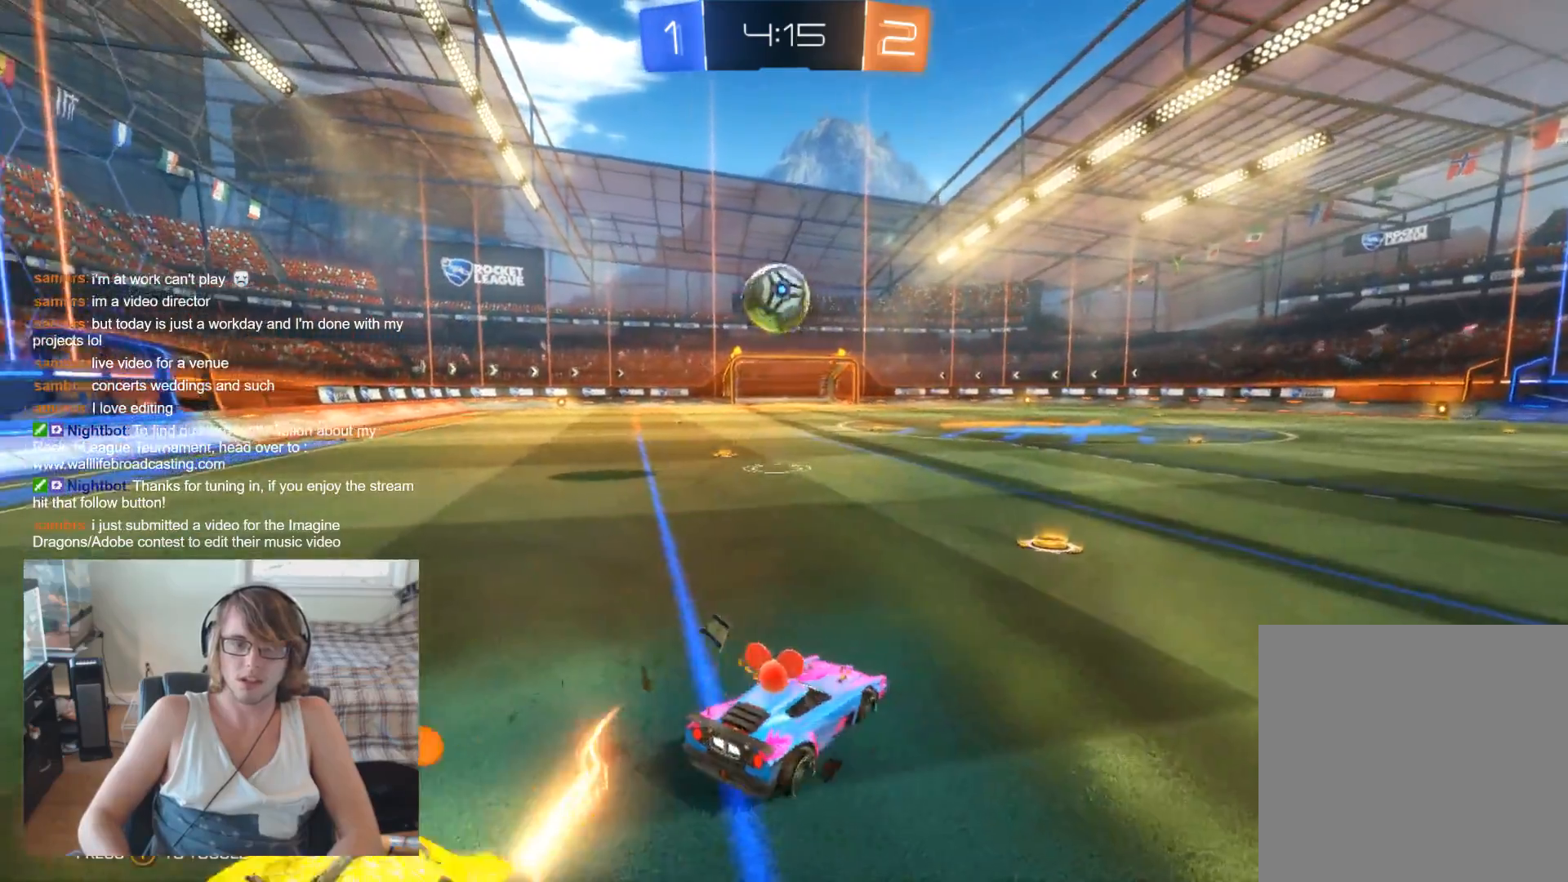
{"buttons": ["B", "R2"], "left_stick": "up-left", "right_stick": "center", "events": [[233, "R2", "down"], [267, "L2", "up"], [300, "left_stick", "center"], [367, "left_stick", "up-left"], [400, "B", "down"]]}
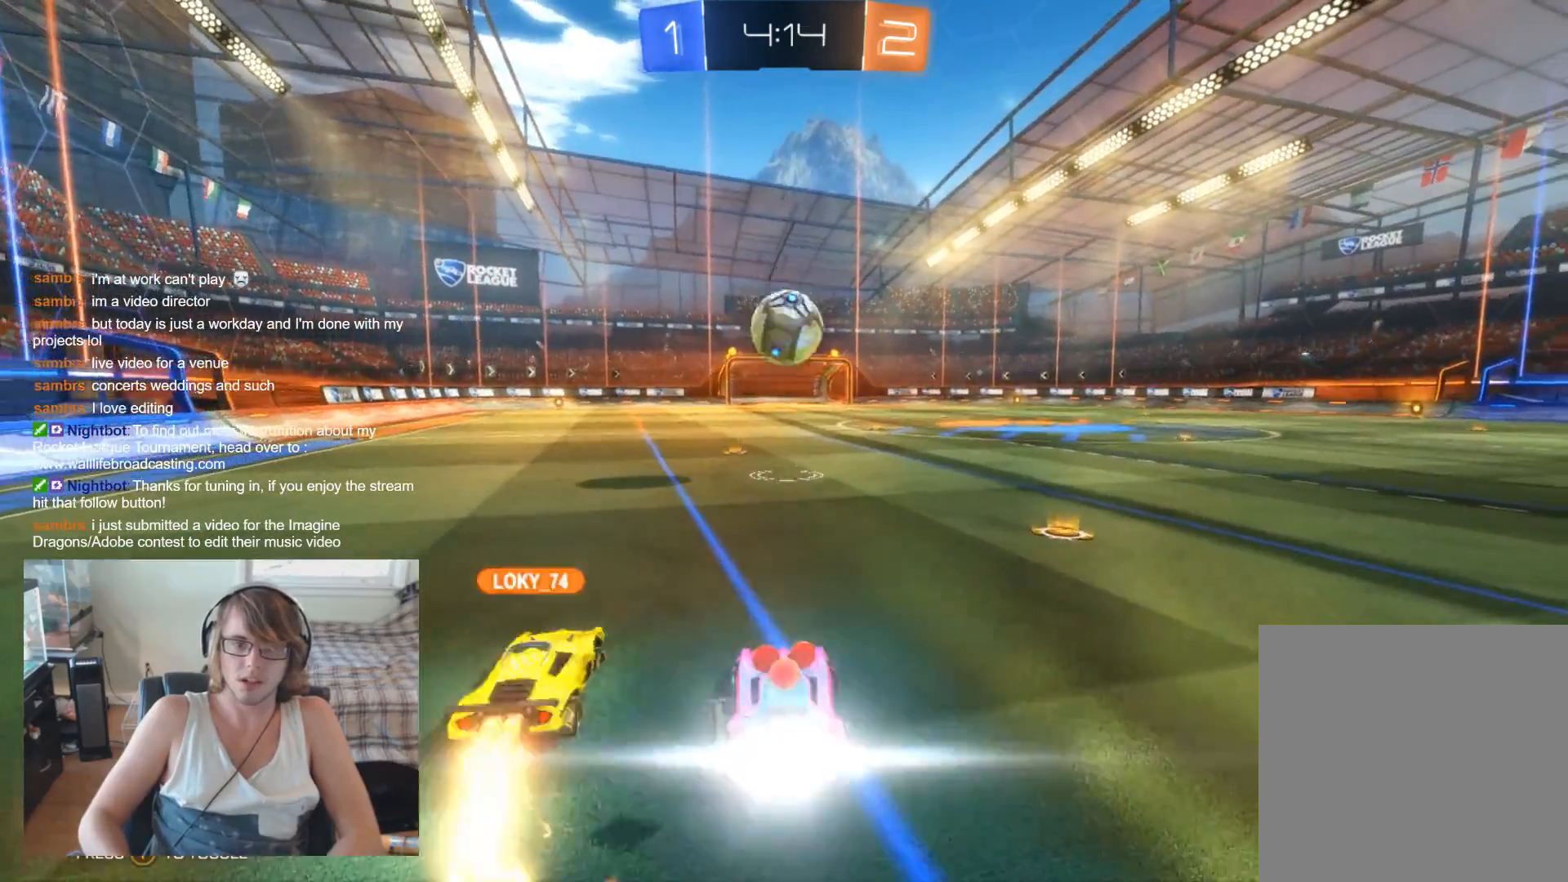
{"buttons": ["R2"], "left_stick": "right", "right_stick": "center", "events": [[33, "left_stick", "center"], [233, "left_stick", "right"], [367, "B", "up"]]}
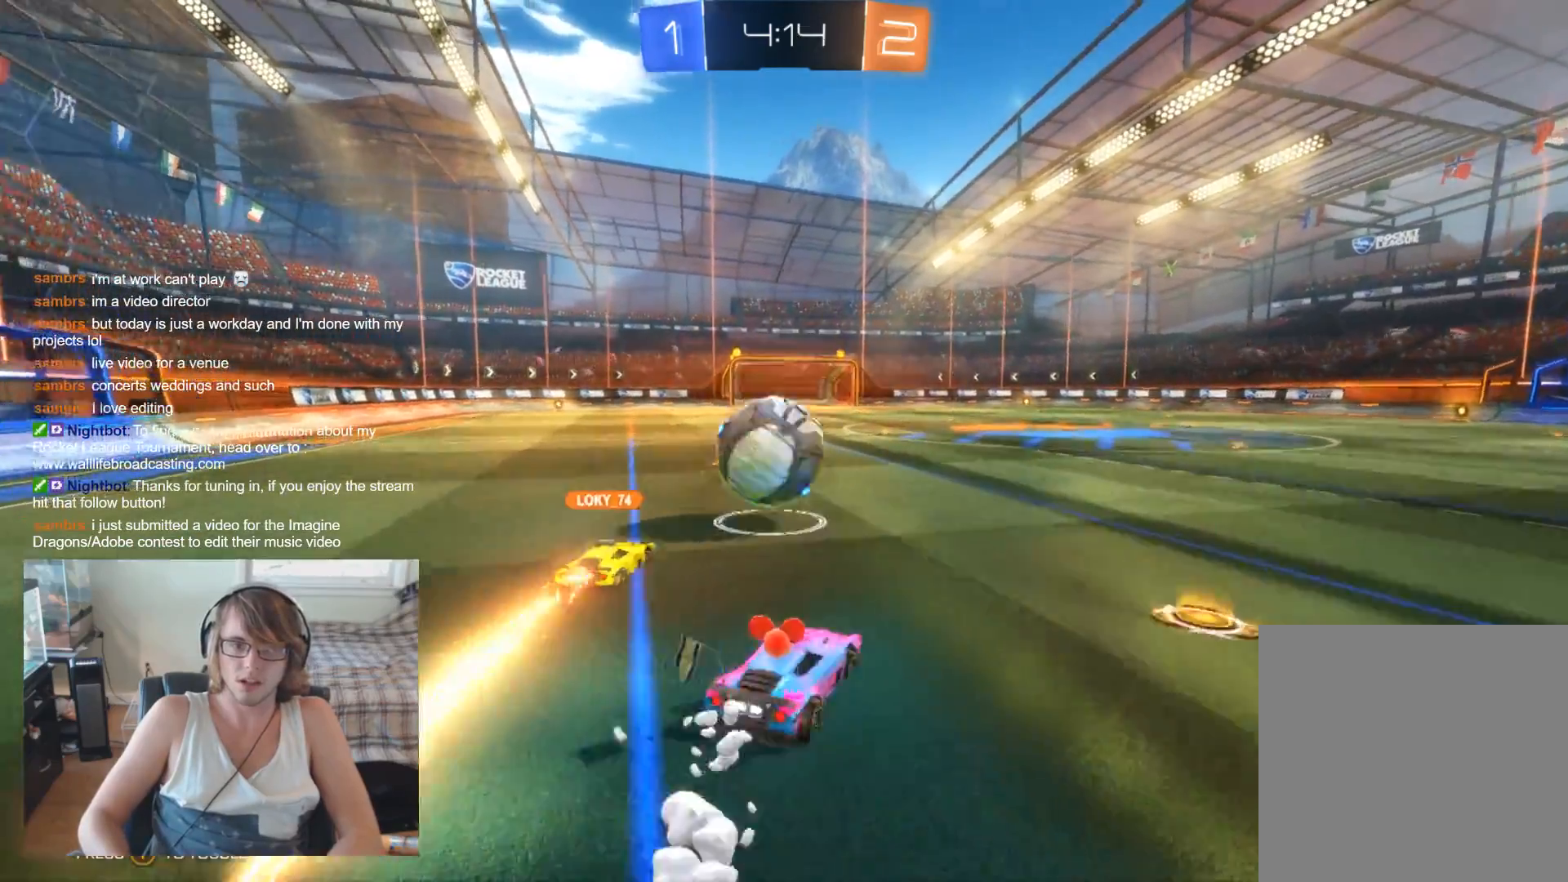
{"buttons": [], "left_stick": "right", "right_stick": "center", "events": [[300, "R2", "up"]]}
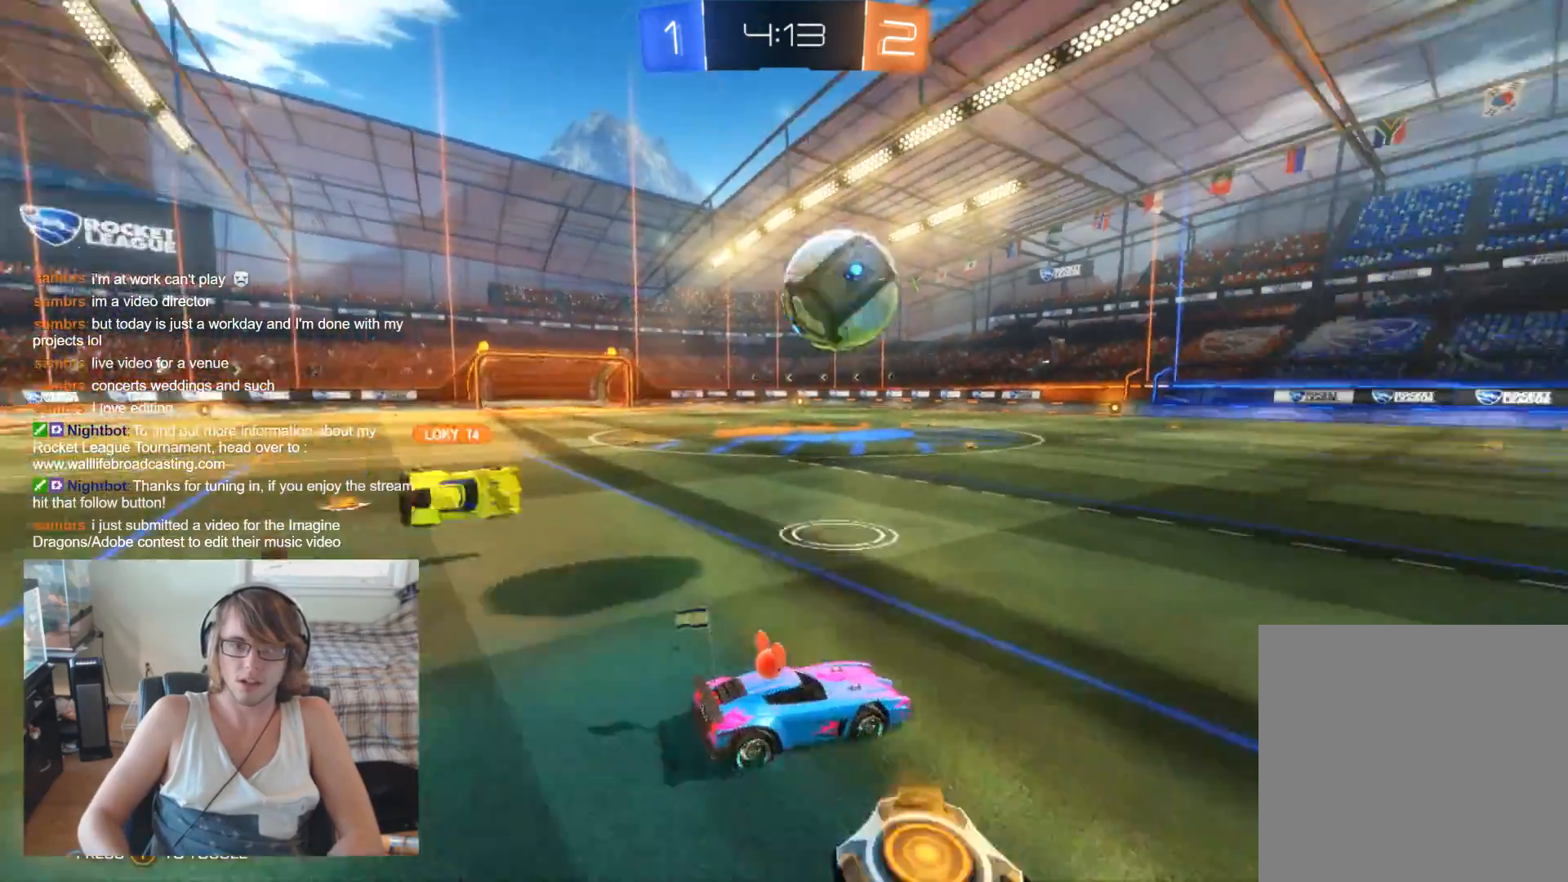
{"buttons": ["R2"], "left_stick": "center", "right_stick": "center", "events": [[67, "R2", "down"], [233, "left_stick", "center"], [333, "Y", "down"], [467, "Y", "up"]]}
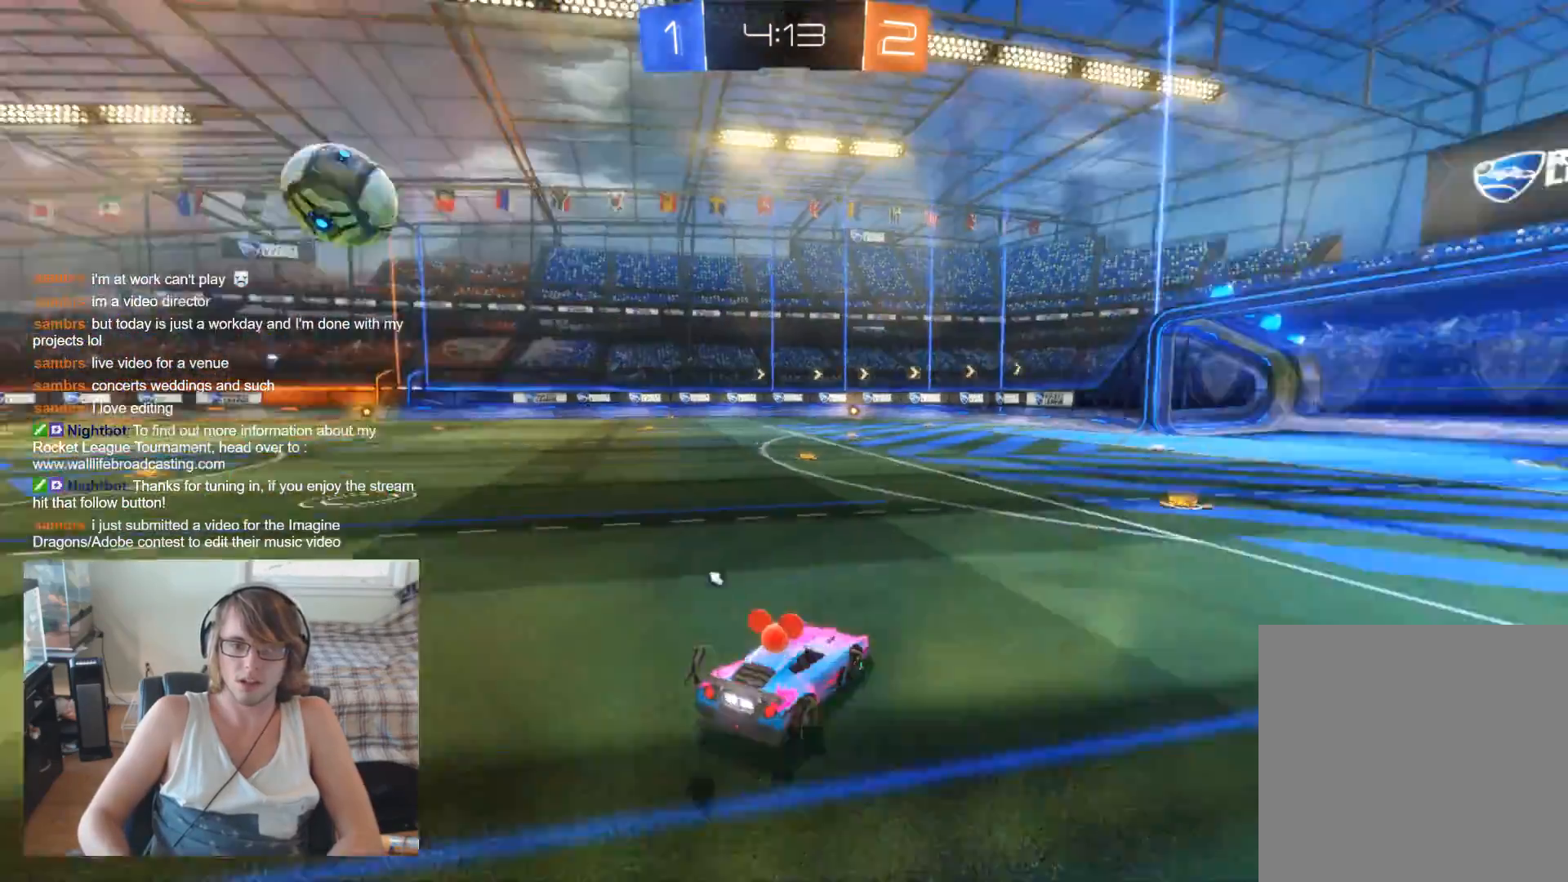
{"buttons": ["R2"], "left_stick": "right", "right_stick": "center", "events": [[333, "left_stick", "right"]]}
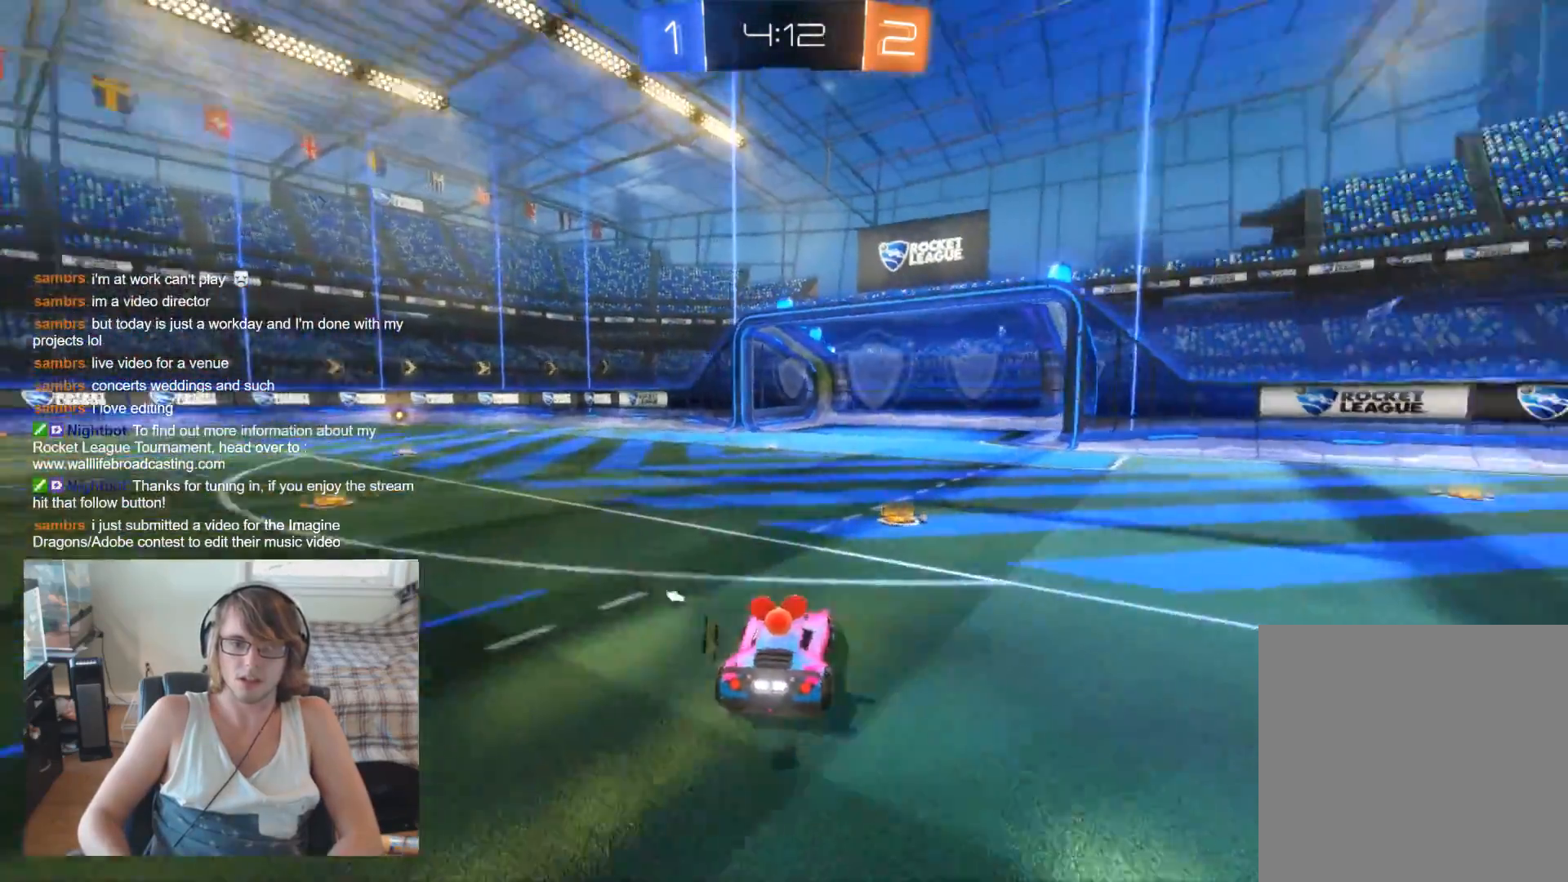
{"buttons": ["R2"], "left_stick": "left", "right_stick": "center", "events": [[167, "Y", "down"], [167, "left_stick", "center"], [300, "Y", "up"], [467, "left_stick", "left"]]}
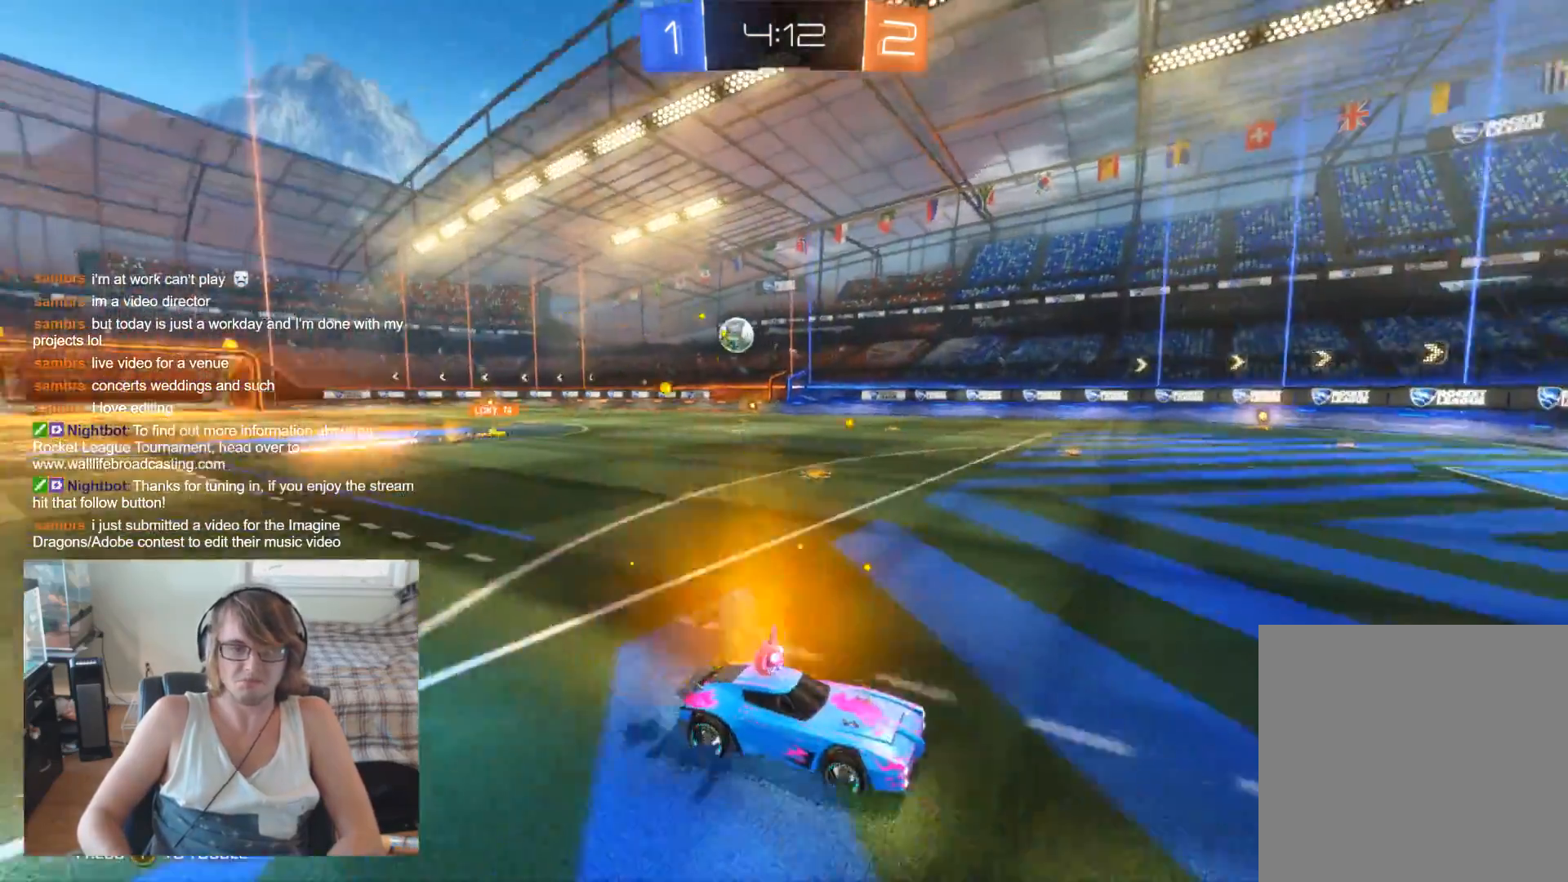
{"buttons": ["R2"], "left_stick": "center", "right_stick": "center", "events": [[67, "left_stick", "center"], [300, "left_stick", "left"], [467, "left_stick", "center"]]}
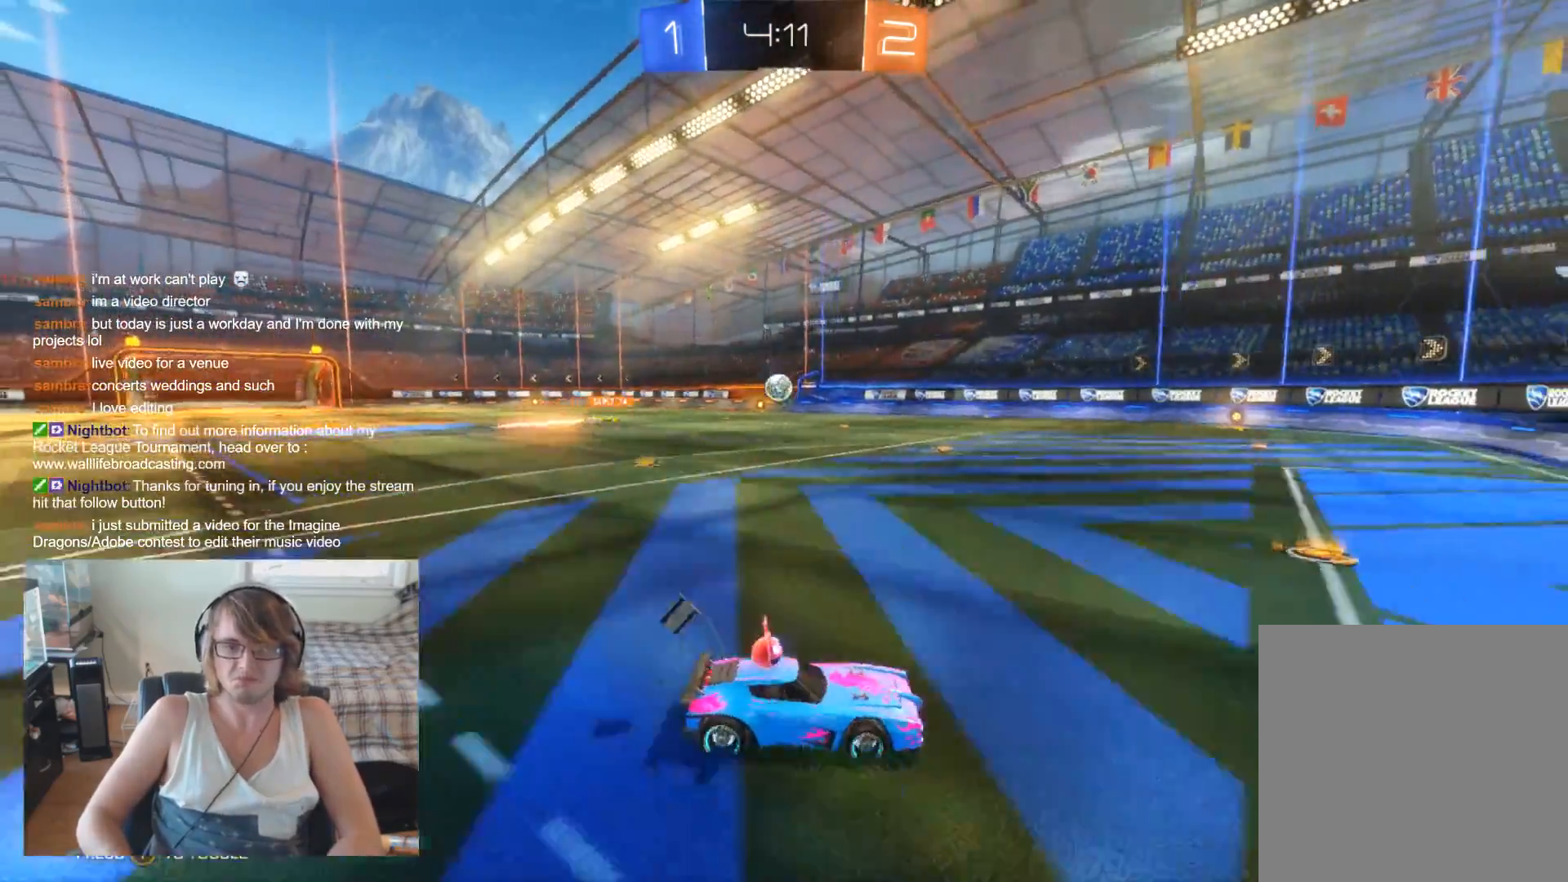
{"buttons": ["R2"], "left_stick": "left", "right_stick": "center", "events": [[233, "left_stick", "left"]]}
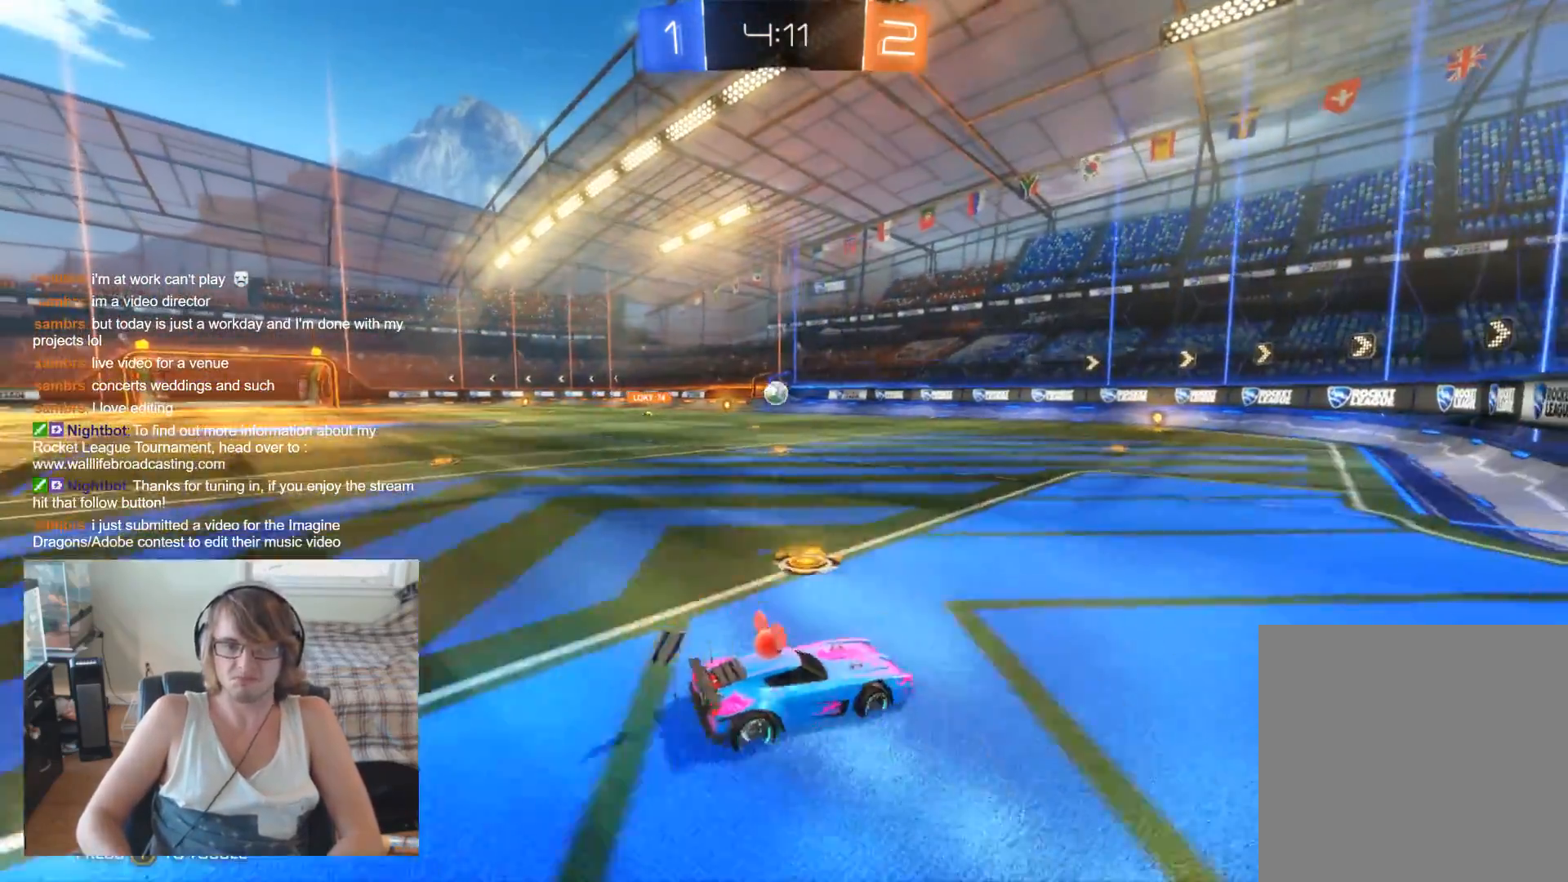
{"buttons": ["R2"], "left_stick": "center", "right_stick": "center", "events": [[233, "left_stick", "center"]]}
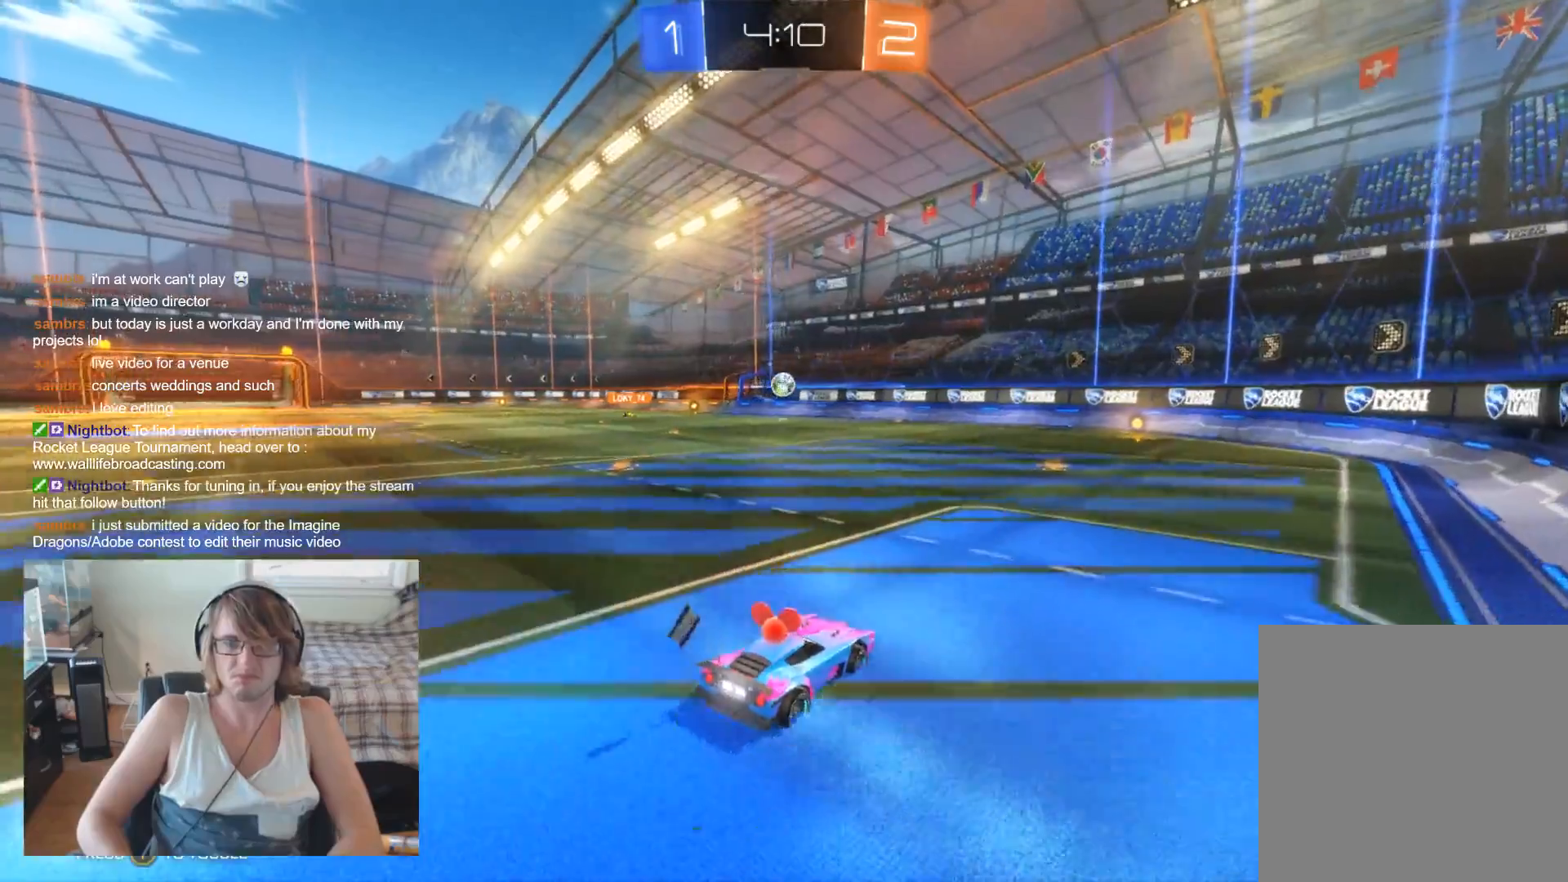
{"buttons": ["R2"], "left_stick": "center", "right_stick": "center", "events": [[333, "left_stick", "left"], [467, "left_stick", "center"]]}
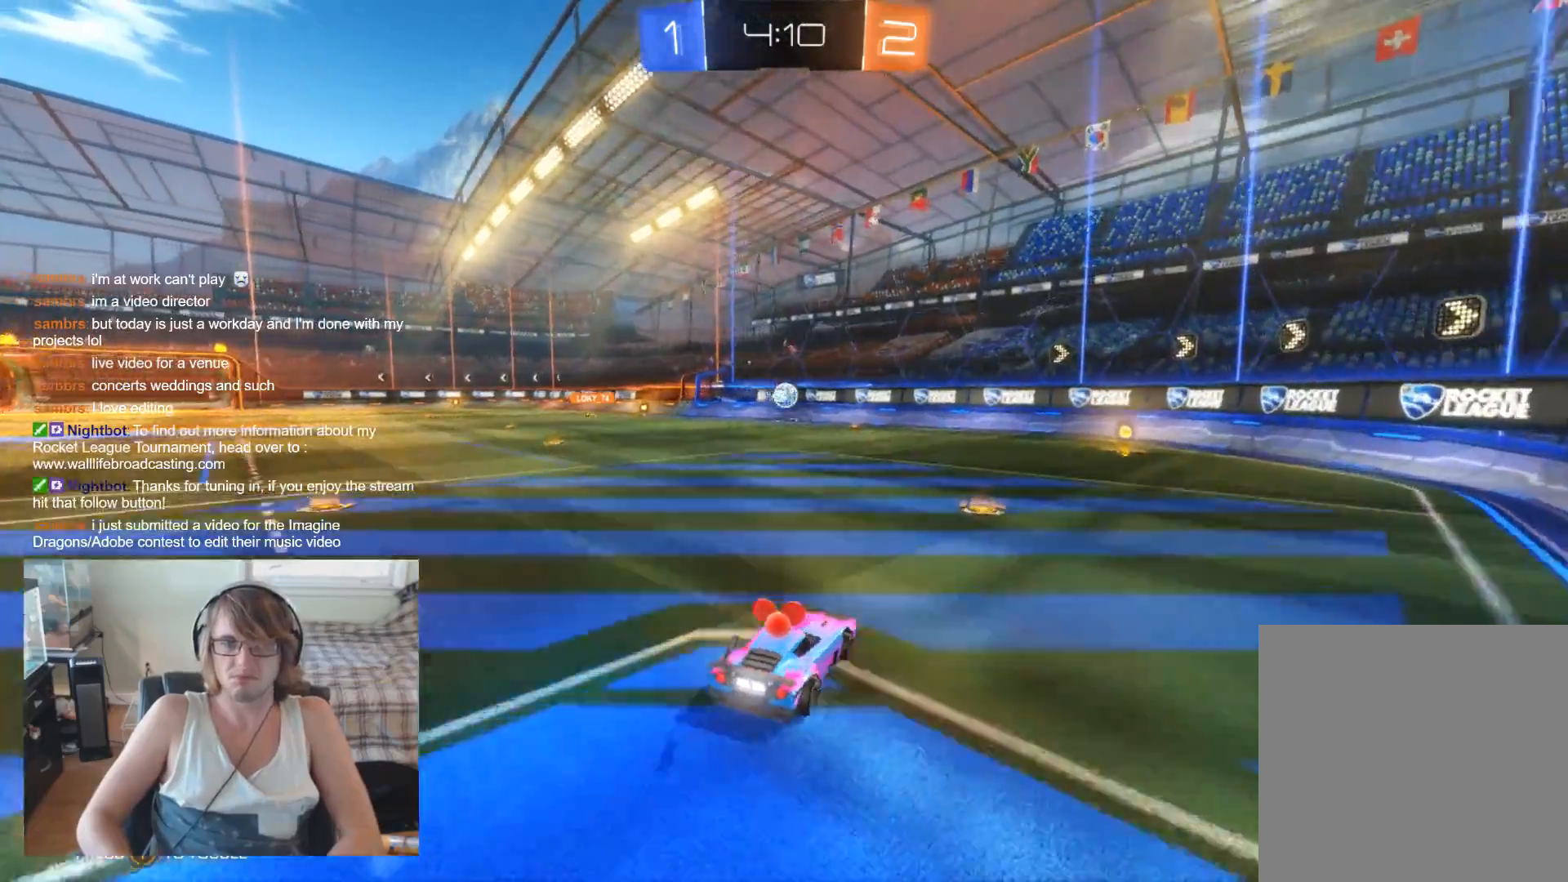
{"buttons": ["R2"], "left_stick": "center", "right_stick": "center", "events": [[267, "left_stick", "right"], [467, "left_stick", "center"]]}
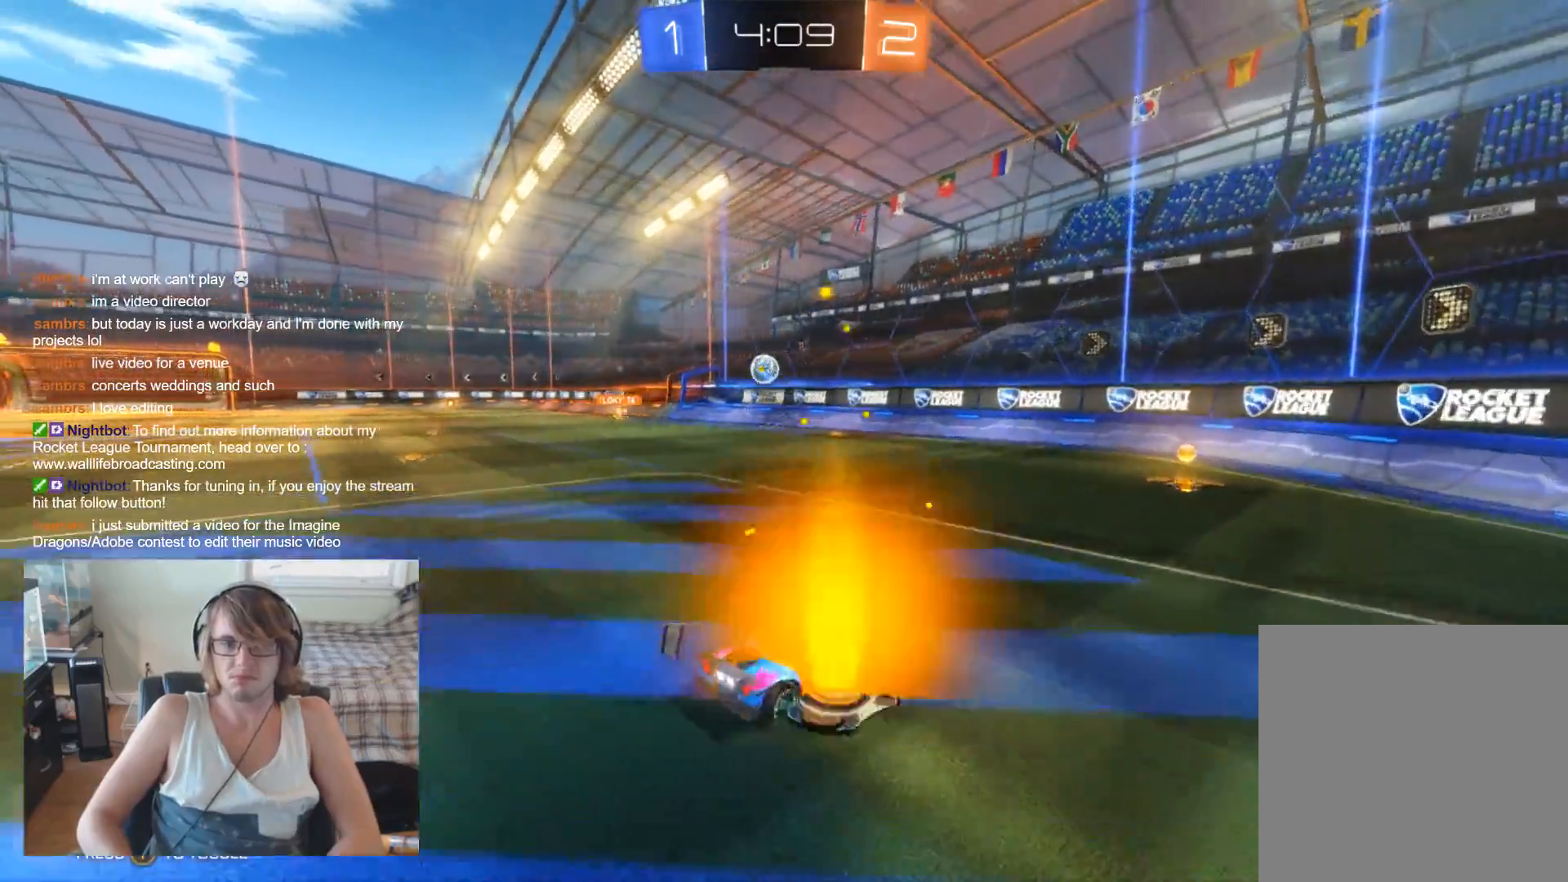
{"buttons": ["R2"], "left_stick": "center", "right_stick": "center", "events": [[367, "left_stick", "left"], [500, "left_stick", "center"]]}
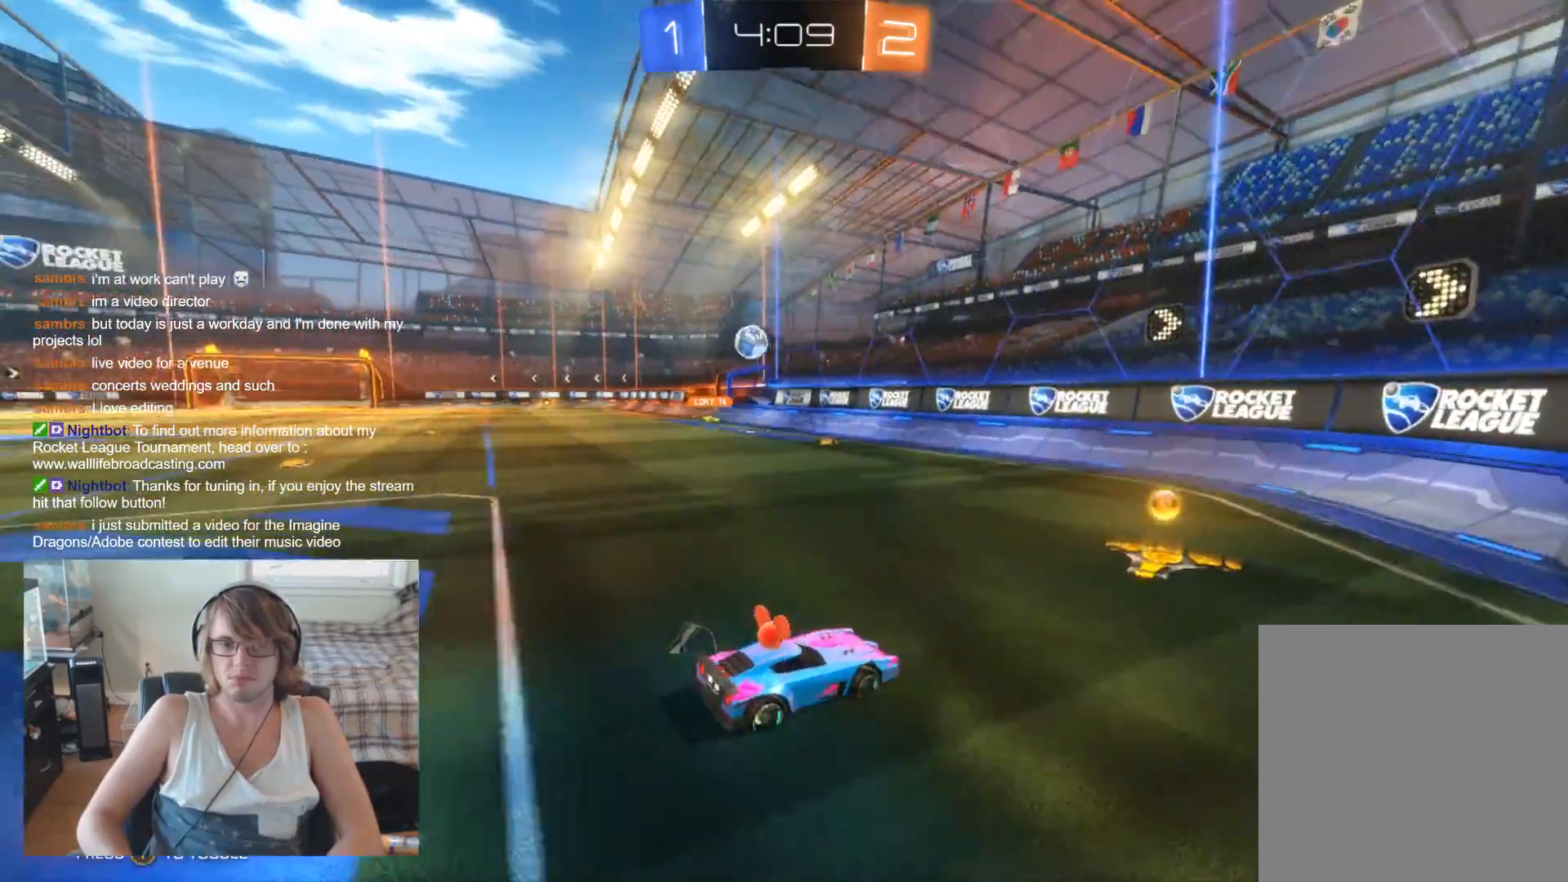
{"buttons": ["R2"], "left_stick": "left", "right_stick": "center", "events": [[67, "left_stick", "left"], [100, "X", "down"], [200, "X", "up"]]}
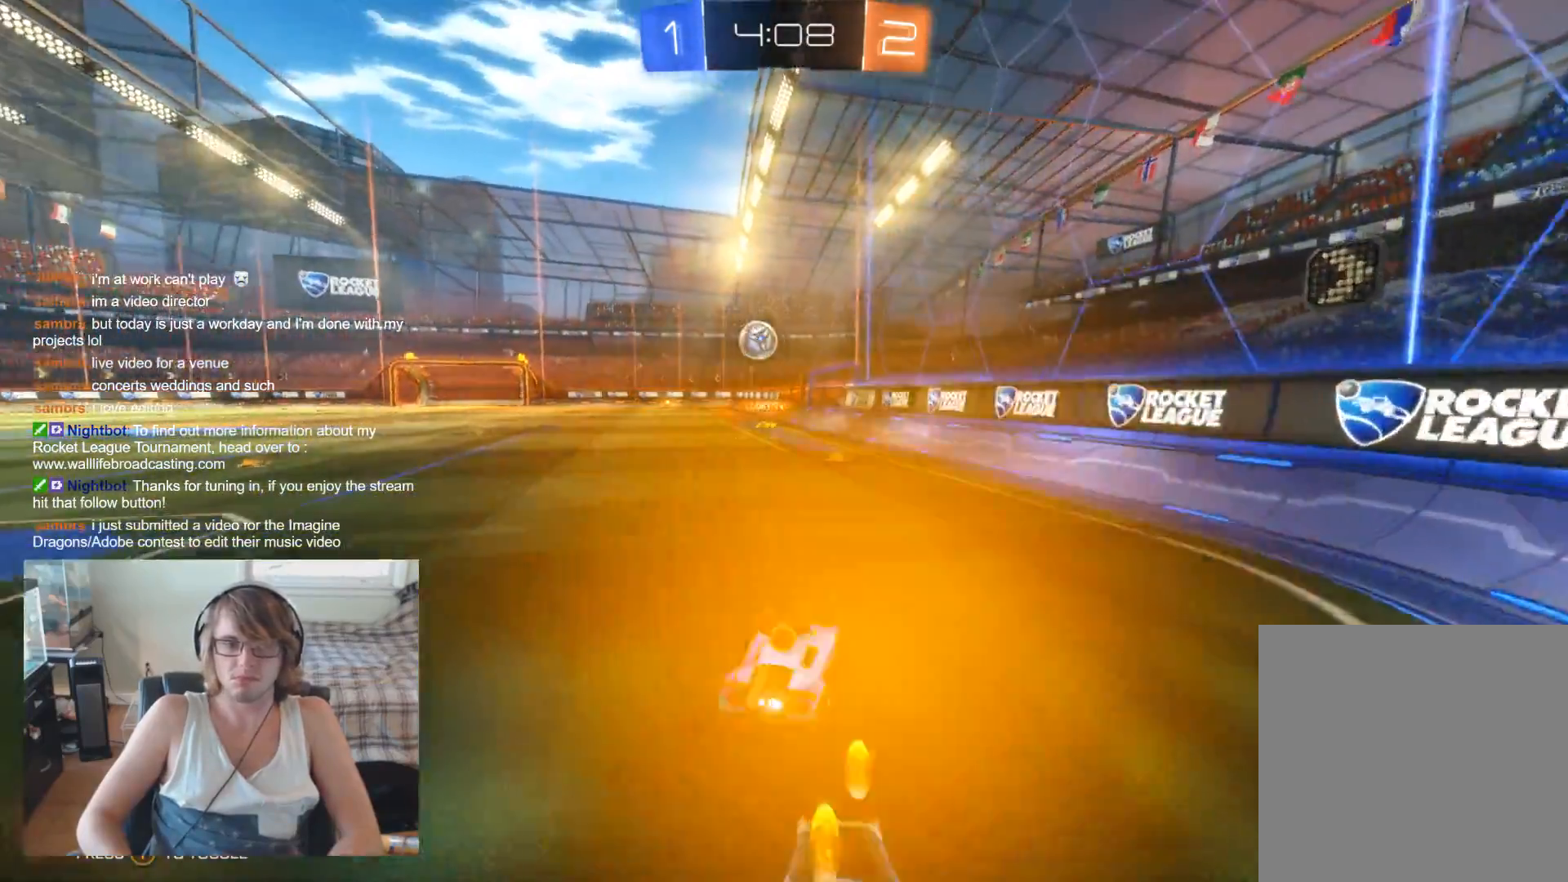
{"buttons": ["R2"], "left_stick": "left", "right_stick": "center", "events": []}
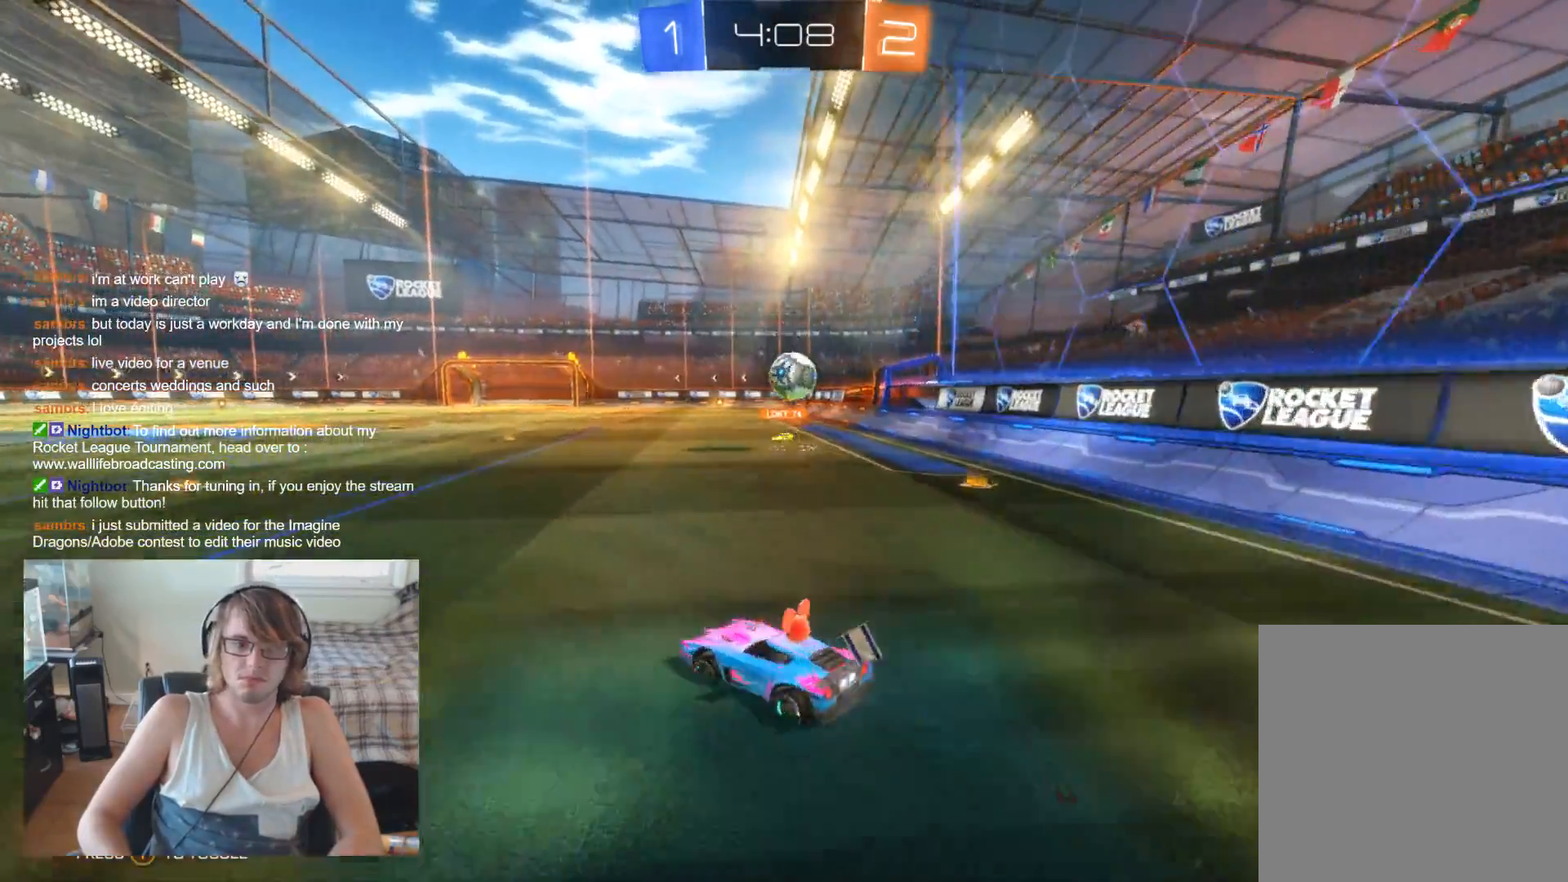
{"buttons": ["R2"], "left_stick": "left", "right_stick": "center", "events": []}
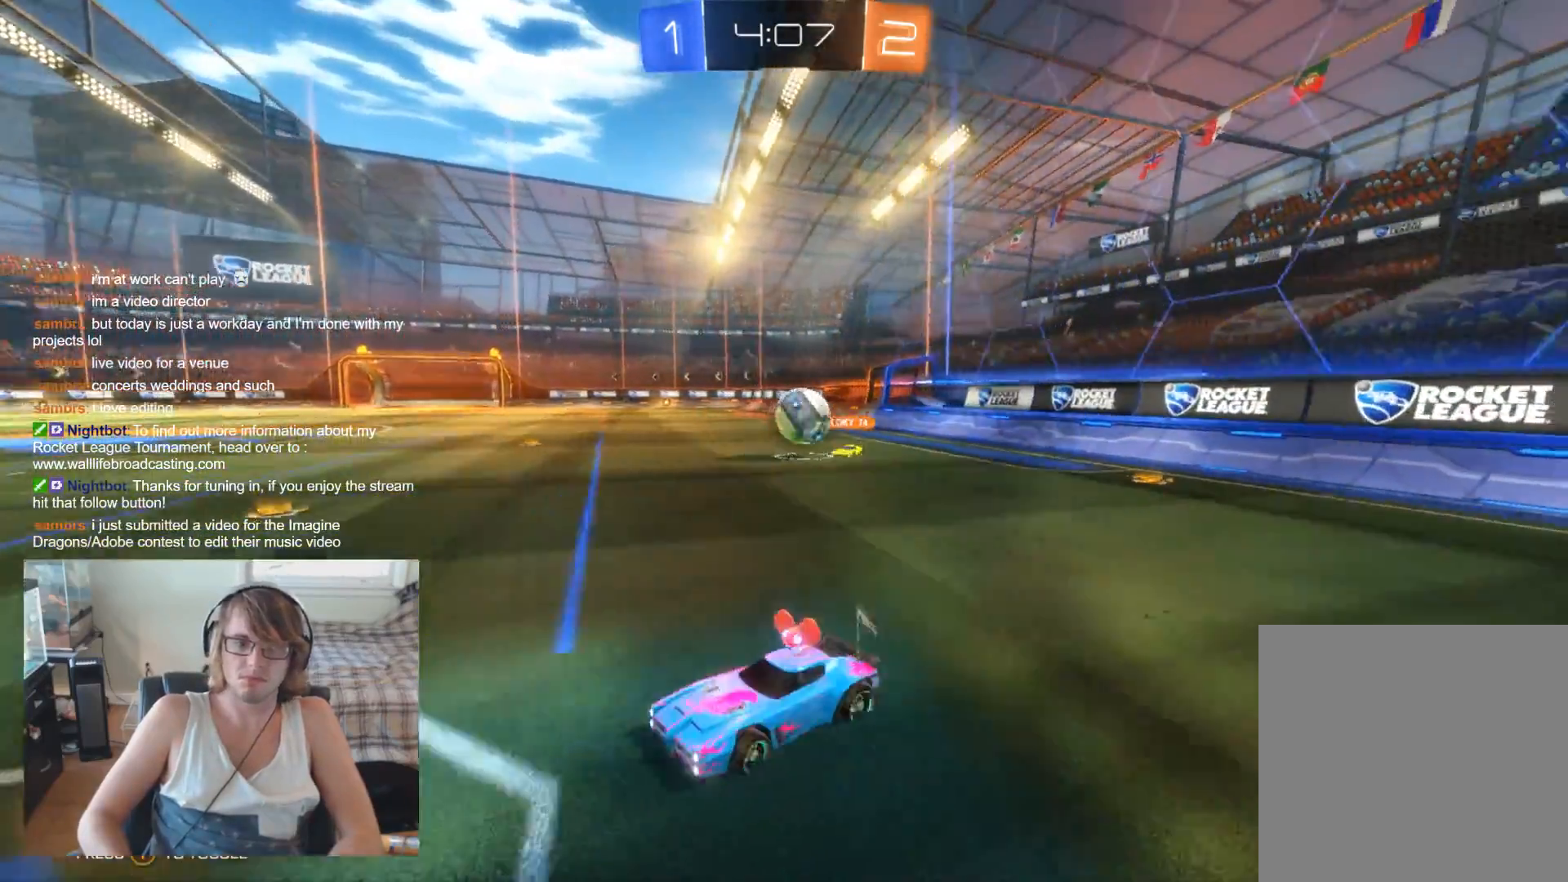
{"buttons": [], "left_stick": "right", "right_stick": "center", "events": [[33, "left_stick", "center"], [167, "left_stick", "right"], [333, "R2", "up"]]}
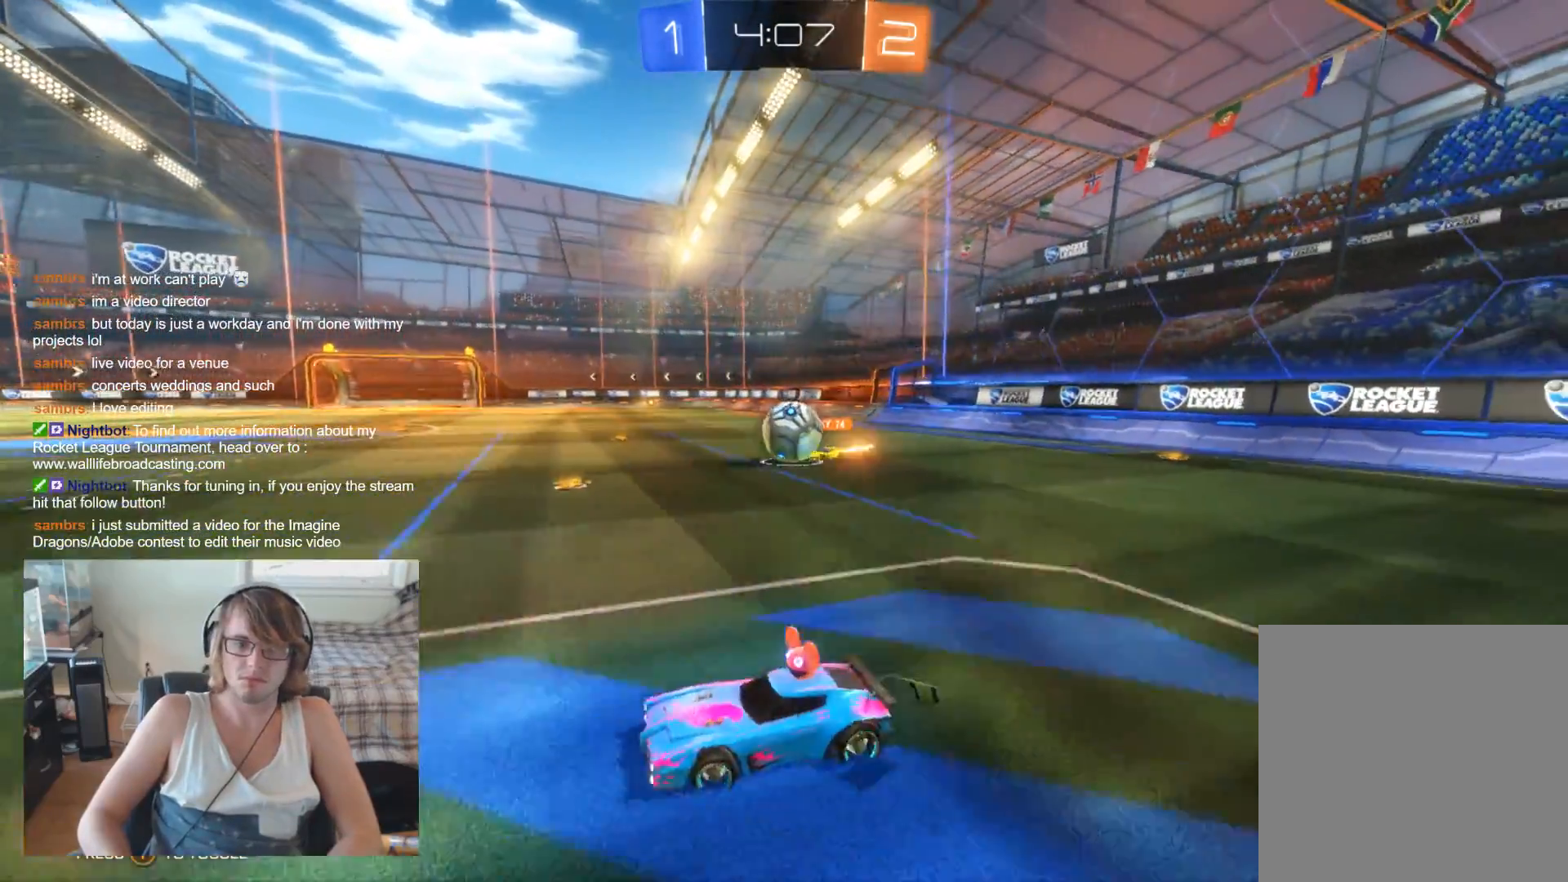
{"buttons": ["B", "R2"], "left_stick": "center", "right_stick": "center", "events": [[67, "L2", "down"], [67, "left_stick", "center"], [233, "L2", "up"], [267, "R2", "down"], [400, "B", "down"]]}
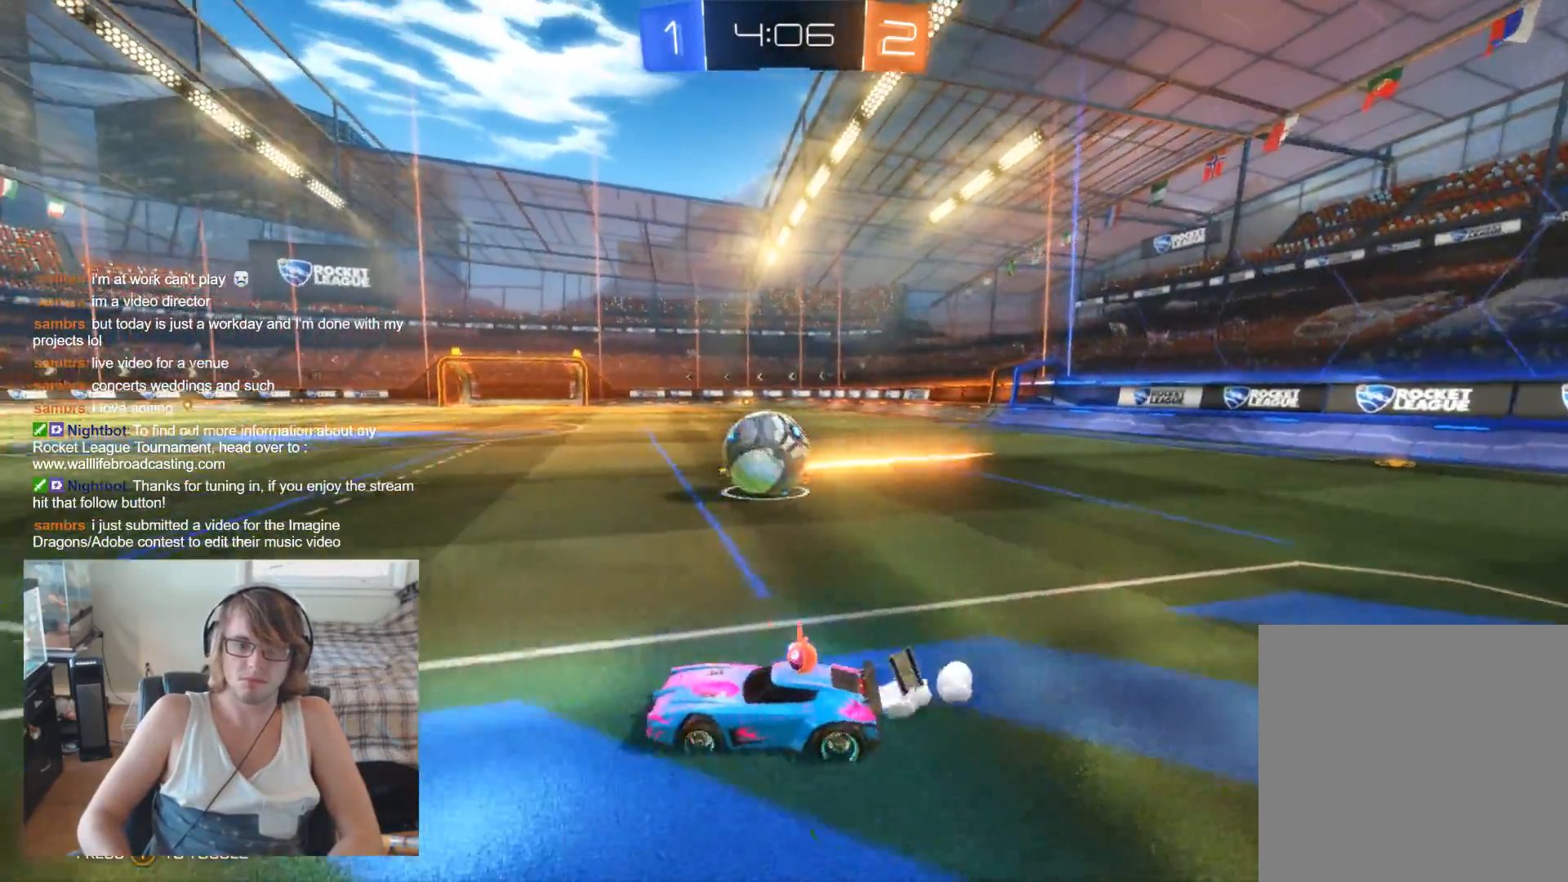
{"buttons": [], "left_stick": "right", "right_stick": "center", "events": [[133, "left_stick", "right"], [200, "B", "up"], [300, "R2", "up"], [400, "A", "down"], [467, "A", "up"]]}
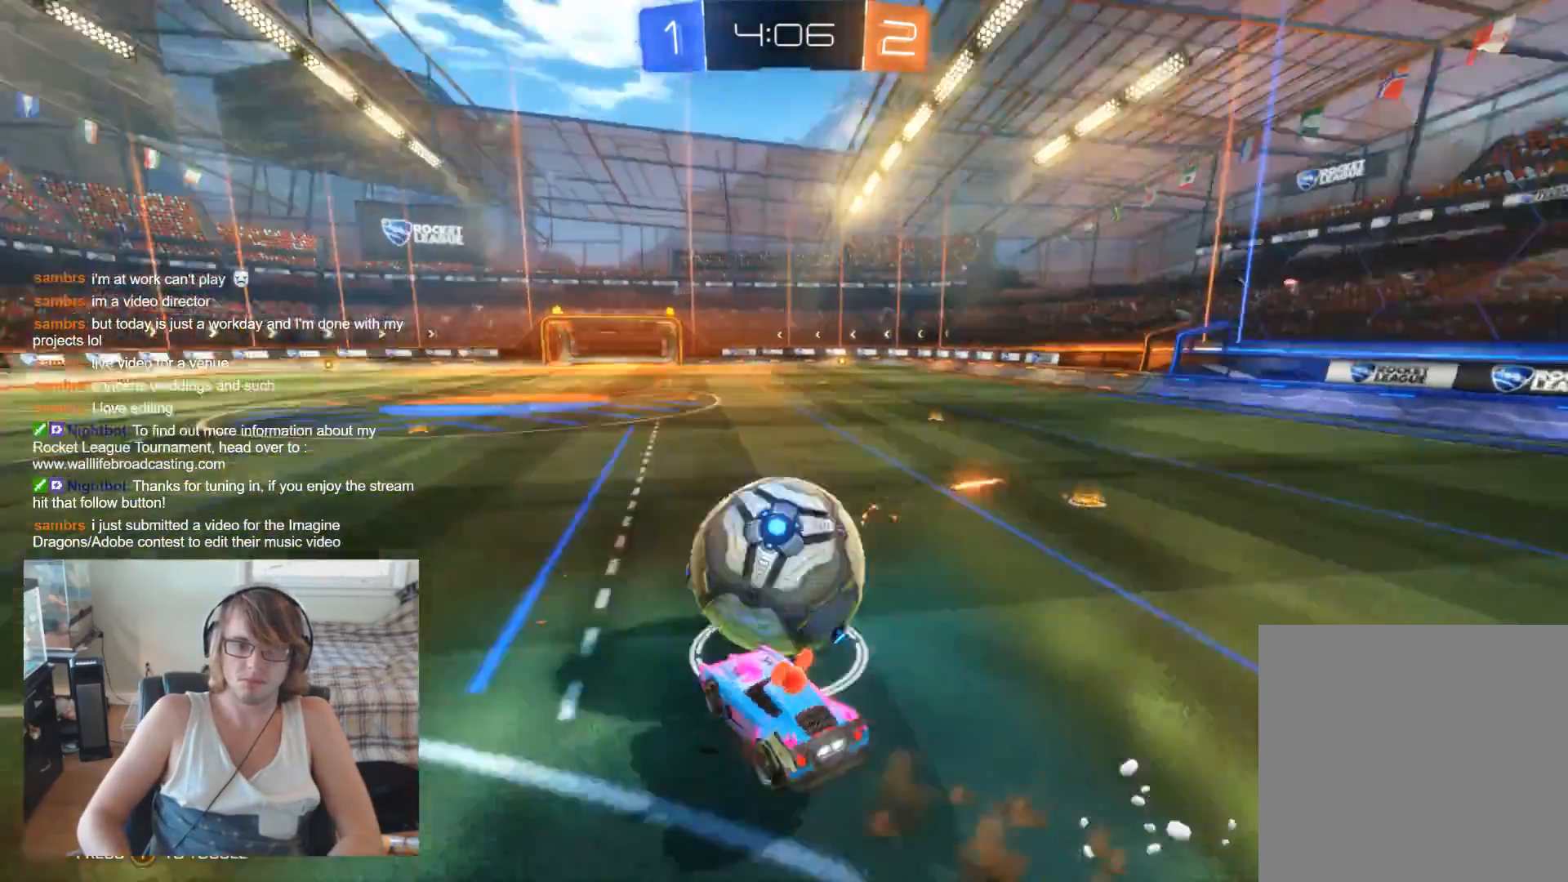
{"buttons": [], "left_stick": "center", "right_stick": "center", "events": [[33, "A", "down"], [133, "A", "up"], [467, "left_stick", "center"]]}
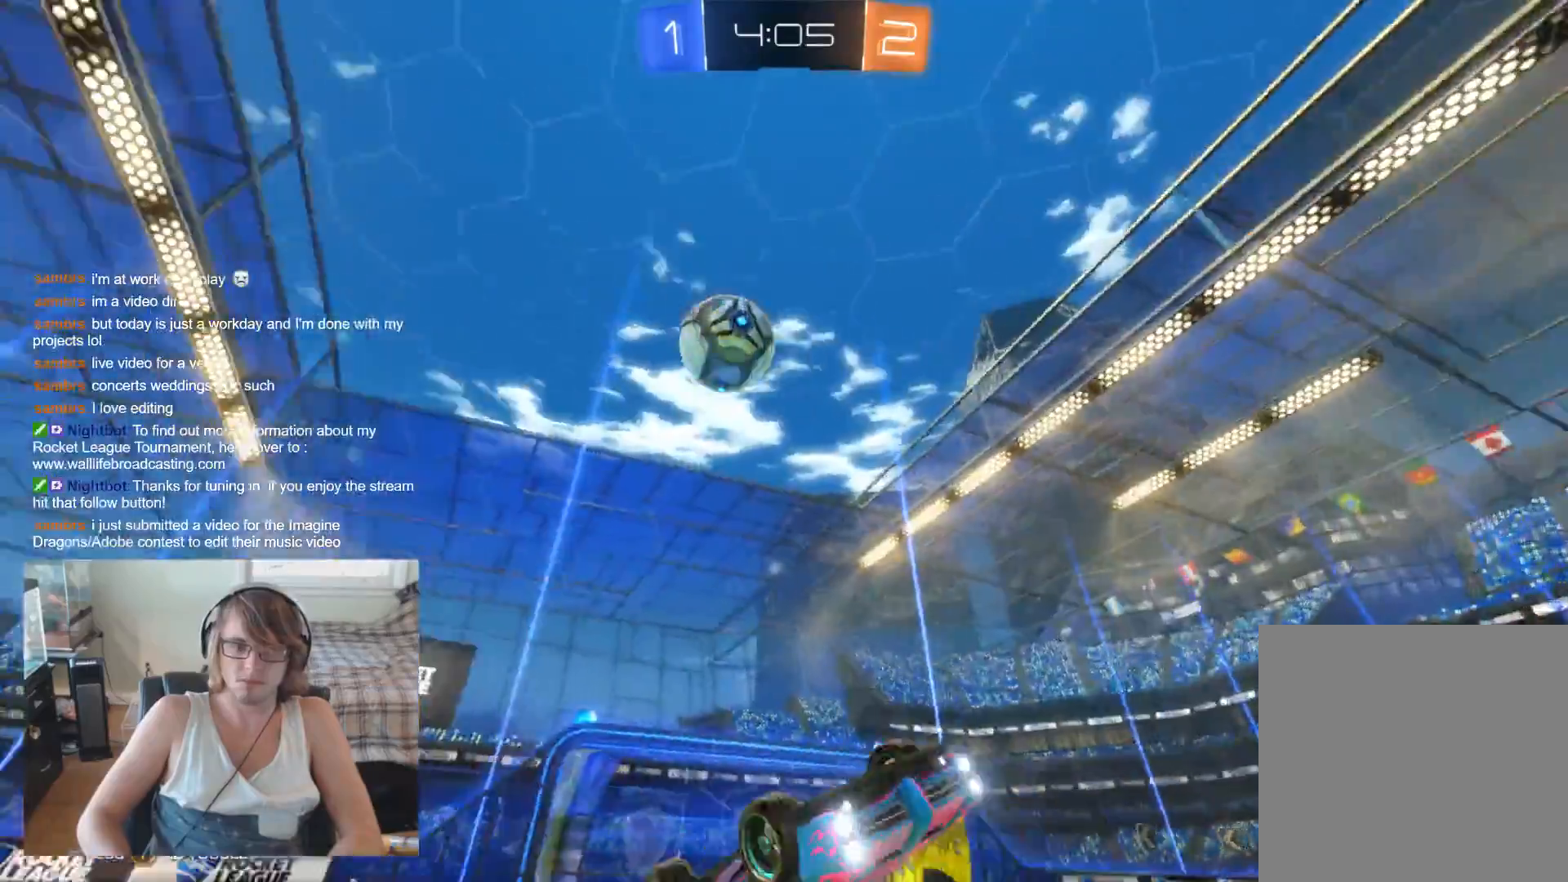
{"buttons": [], "left_stick": "left", "right_stick": "center", "events": [[233, "left_stick", "left"]]}